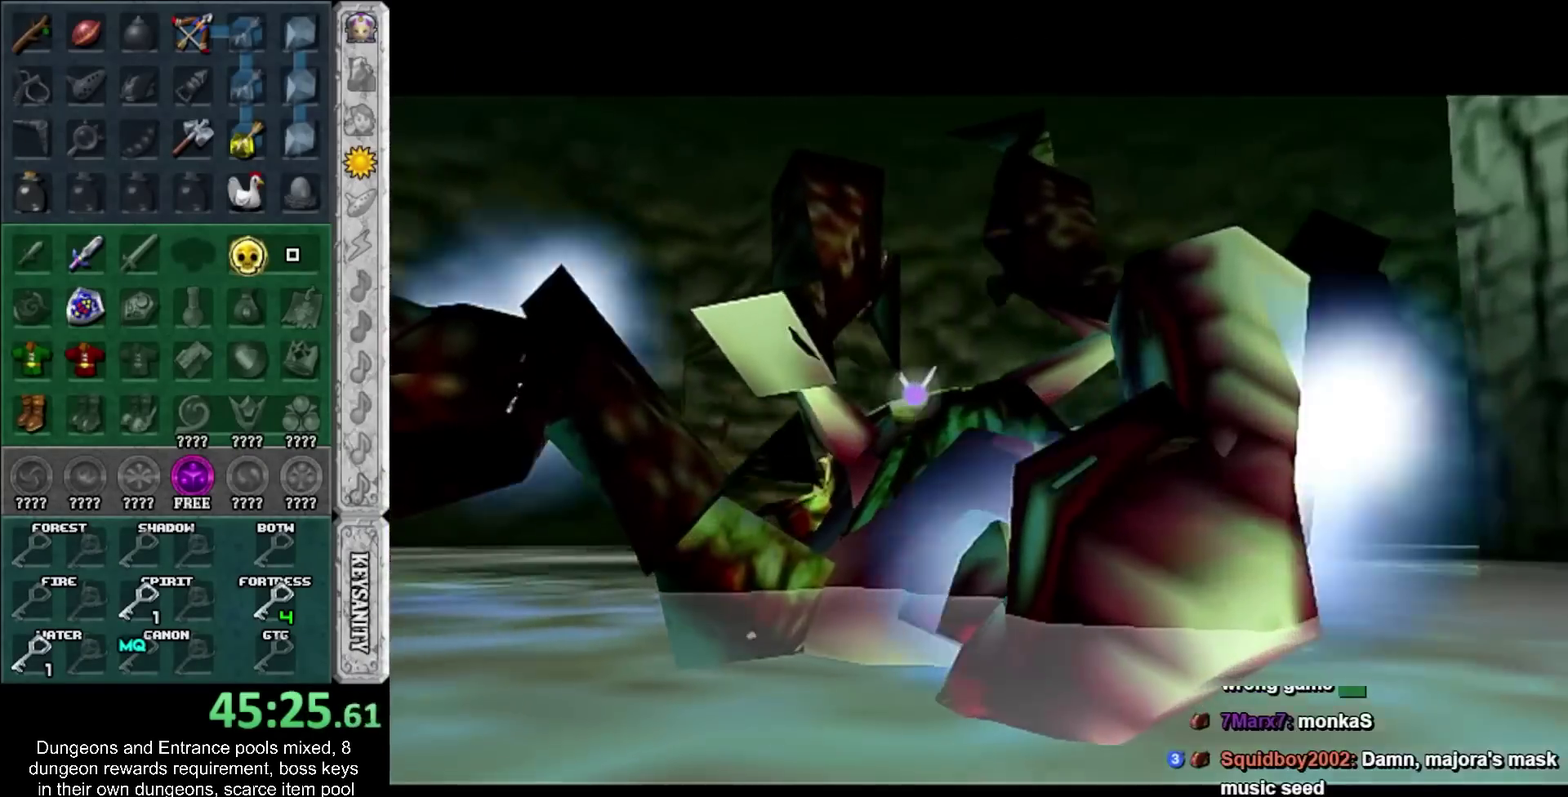
Gameplay with a controller; each line is a JSON object with the inputs held at the frame after it. "events" lists button and stick changes between this image and that frame as [ms after this image, input, new state], when the widget could be followed in between. Not read: L3 R3.
{"buttons": [], "left_stick": "up", "right_stick": "center", "events": [[250, "left_stick", "up"]]}
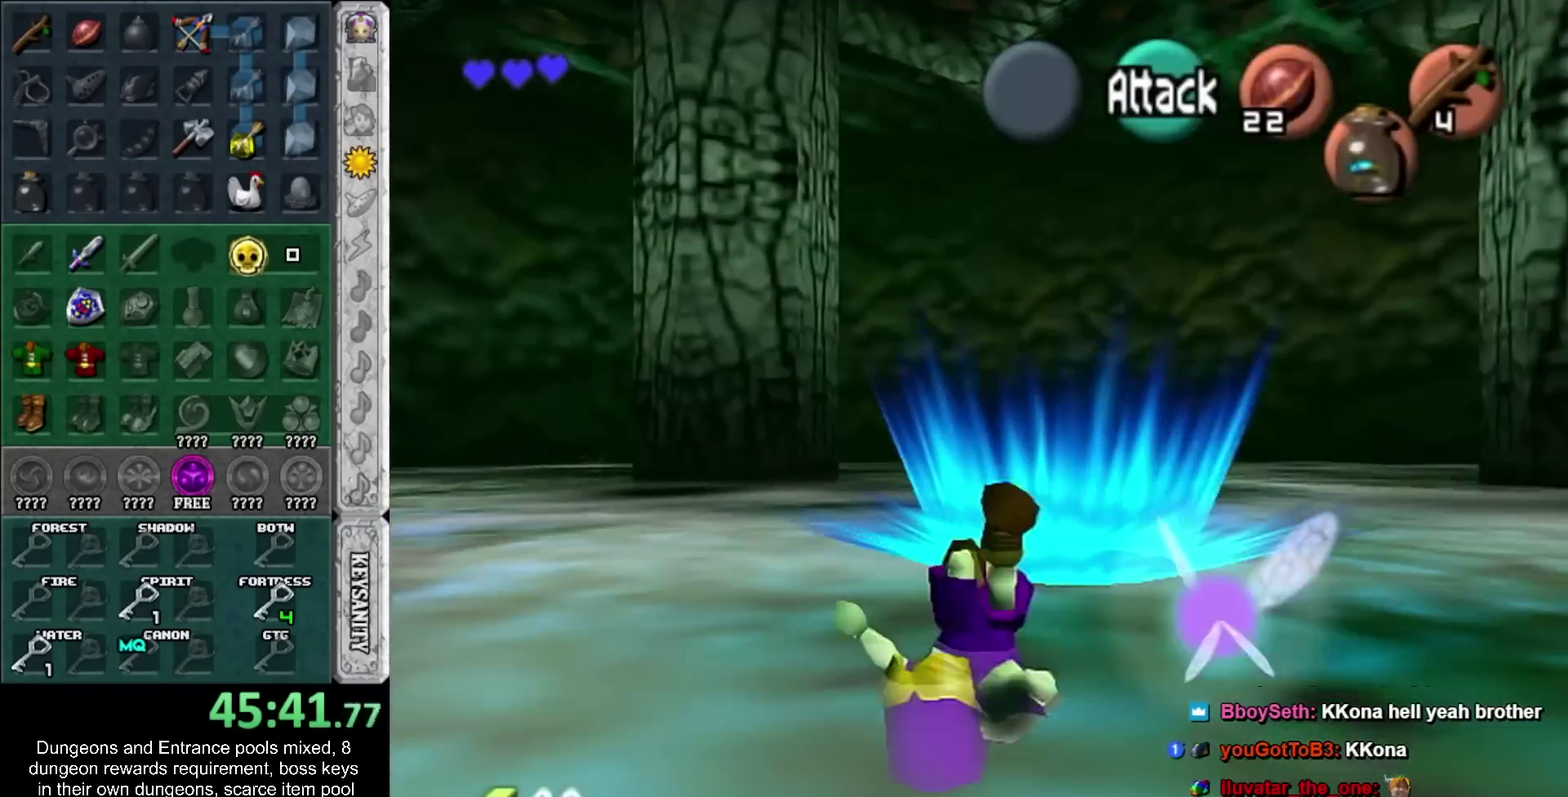
{"buttons": [], "left_stick": "up", "right_stick": "center", "events": [[150, "SQUARE", "down"], [300, "SQUARE", "up"]]}
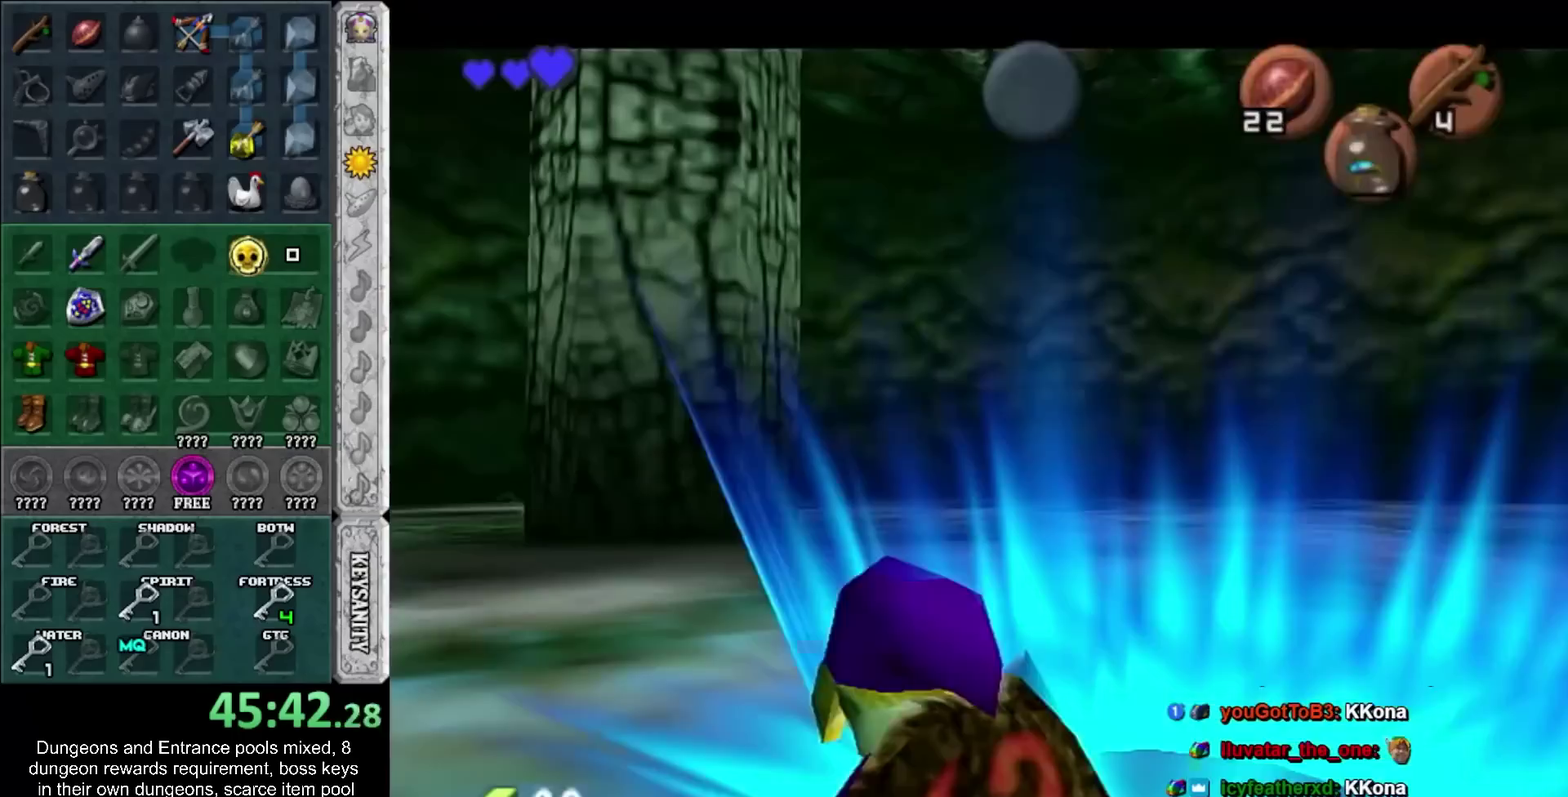
{"buttons": [], "left_stick": "up", "right_stick": "center", "events": []}
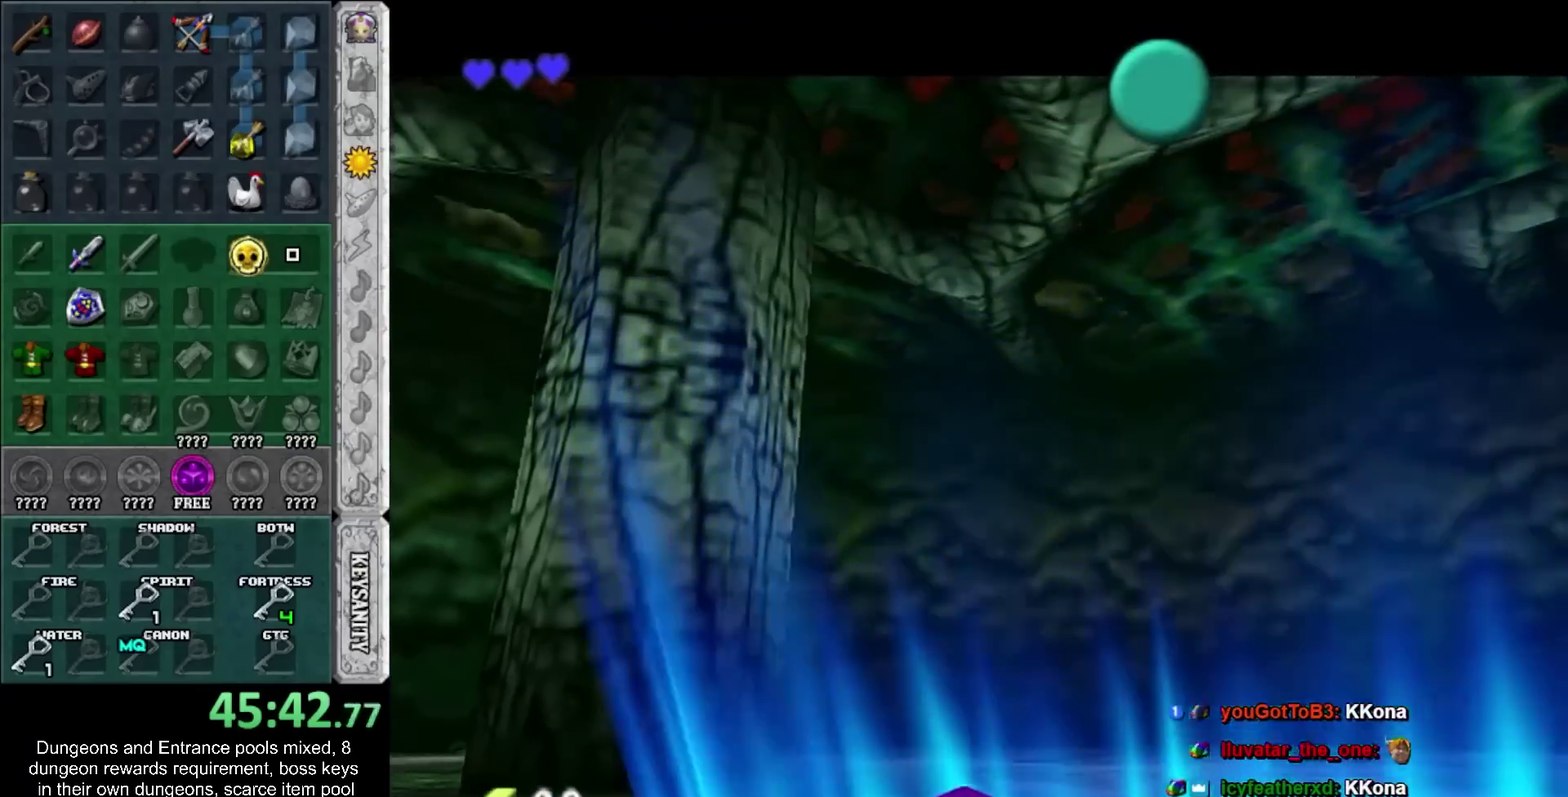
{"buttons": [], "left_stick": "up", "right_stick": "center", "events": [[50, "CROSS", "down"], [50, "SQUARE", "down"], [117, "CROSS", "up"], [150, "SQUARE", "up"], [250, "CROSS", "down"], [250, "SQUARE", "down"], [300, "CROSS", "up"], [333, "SQUARE", "up"], [433, "CROSS", "down"], [433, "SQUARE", "down"], [500, "CROSS", "up"], [500, "SQUARE", "up"]]}
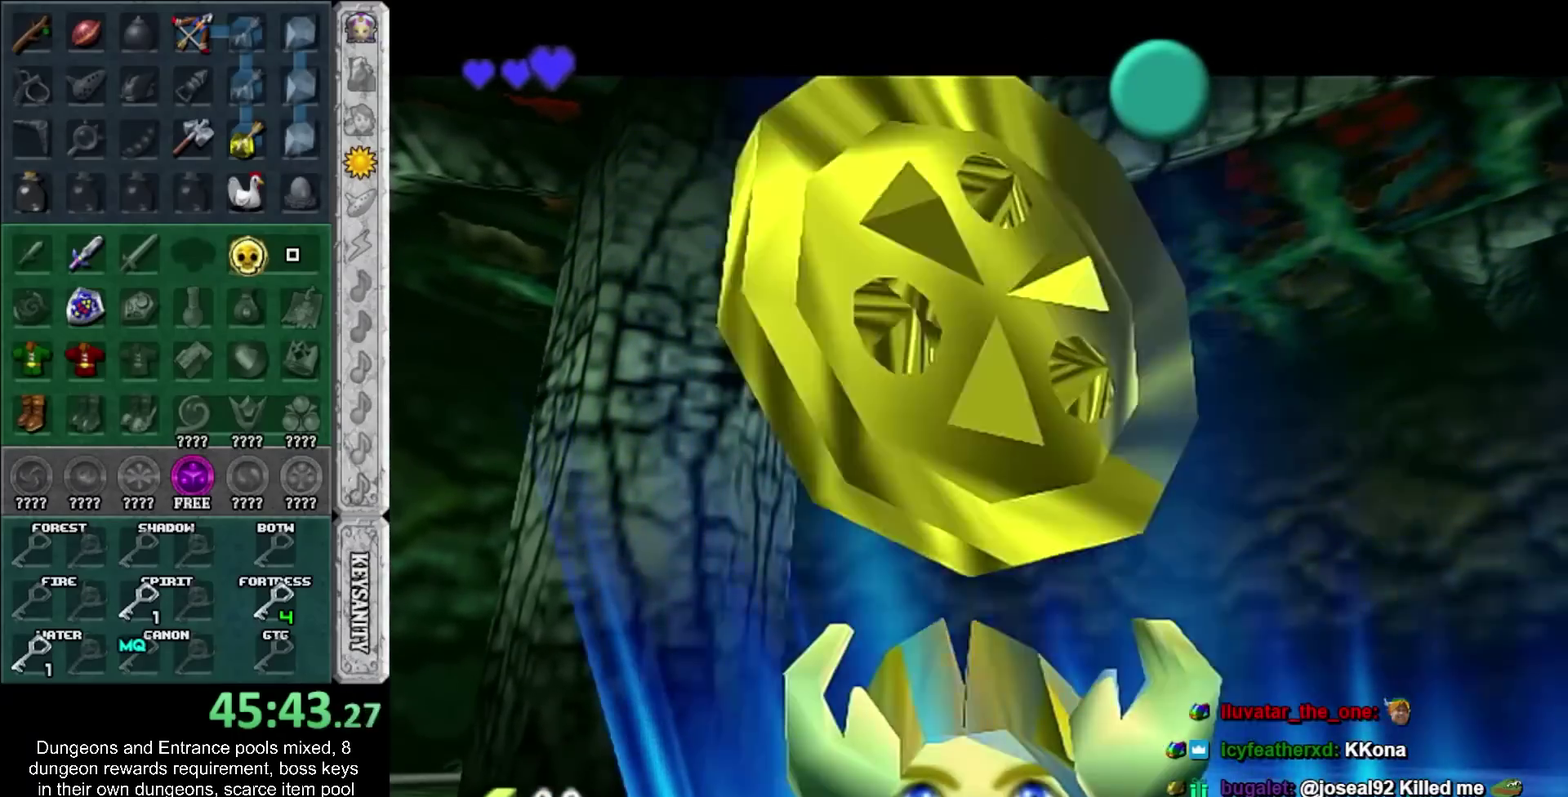
{"buttons": [], "left_stick": "center", "right_stick": "center", "events": [[83, "CROSS", "down"], [83, "SQUARE", "down"], [117, "left_stick", "center"], [183, "CROSS", "up"], [183, "SQUARE", "up"], [267, "CROSS", "down"], [267, "SQUARE", "down"], [333, "CROSS", "up"], [333, "SQUARE", "up"], [433, "CROSS", "down"], [433, "SQUARE", "down"], [500, "CROSS", "up"], [500, "SQUARE", "up"]]}
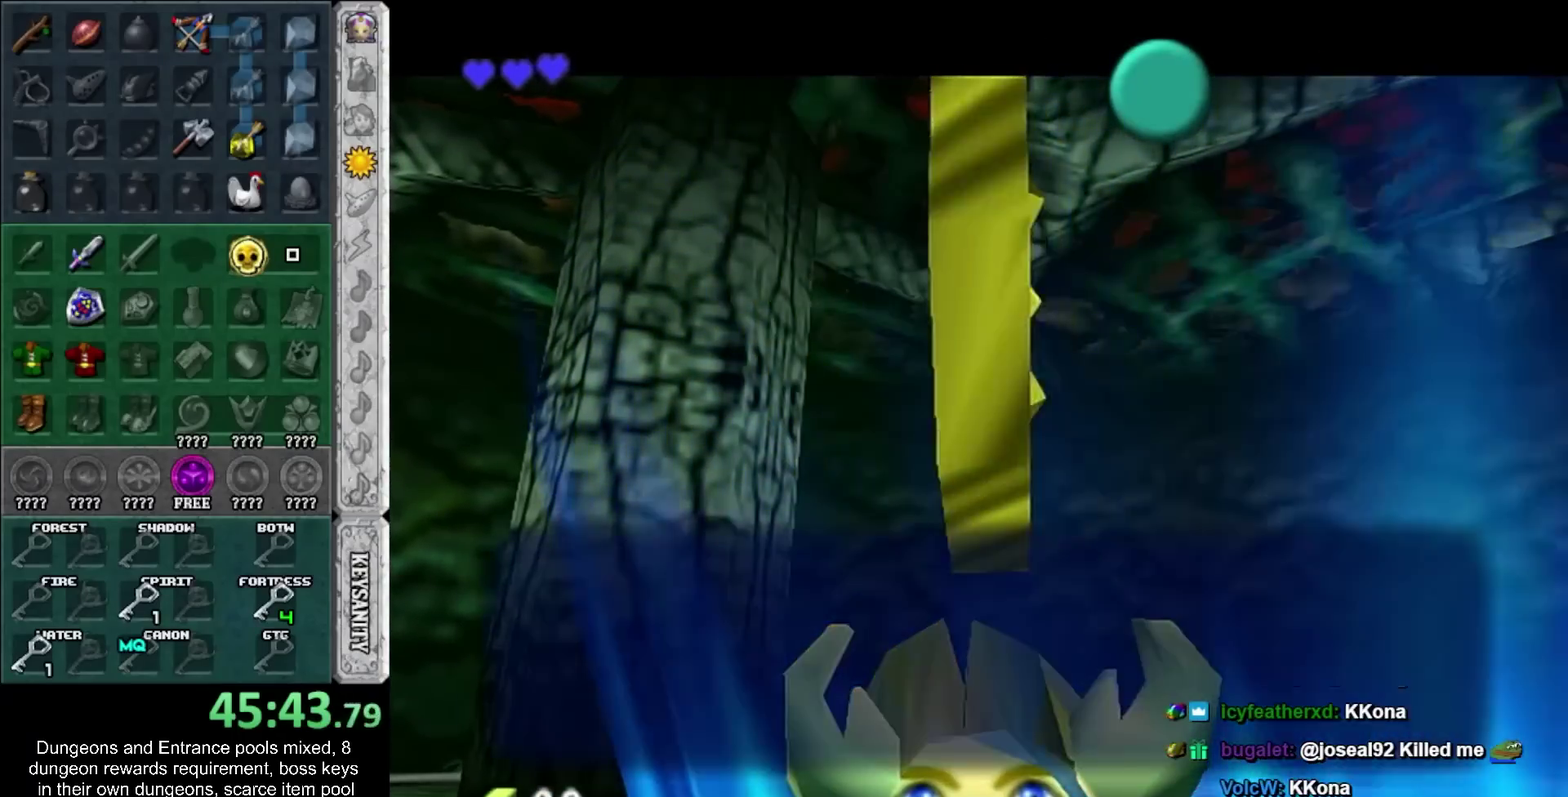
{"buttons": [], "left_stick": "center", "right_stick": "center", "events": [[83, "CROSS", "down"], [150, "CROSS", "up"], [217, "CROSS", "down"], [283, "CROSS", "up"]]}
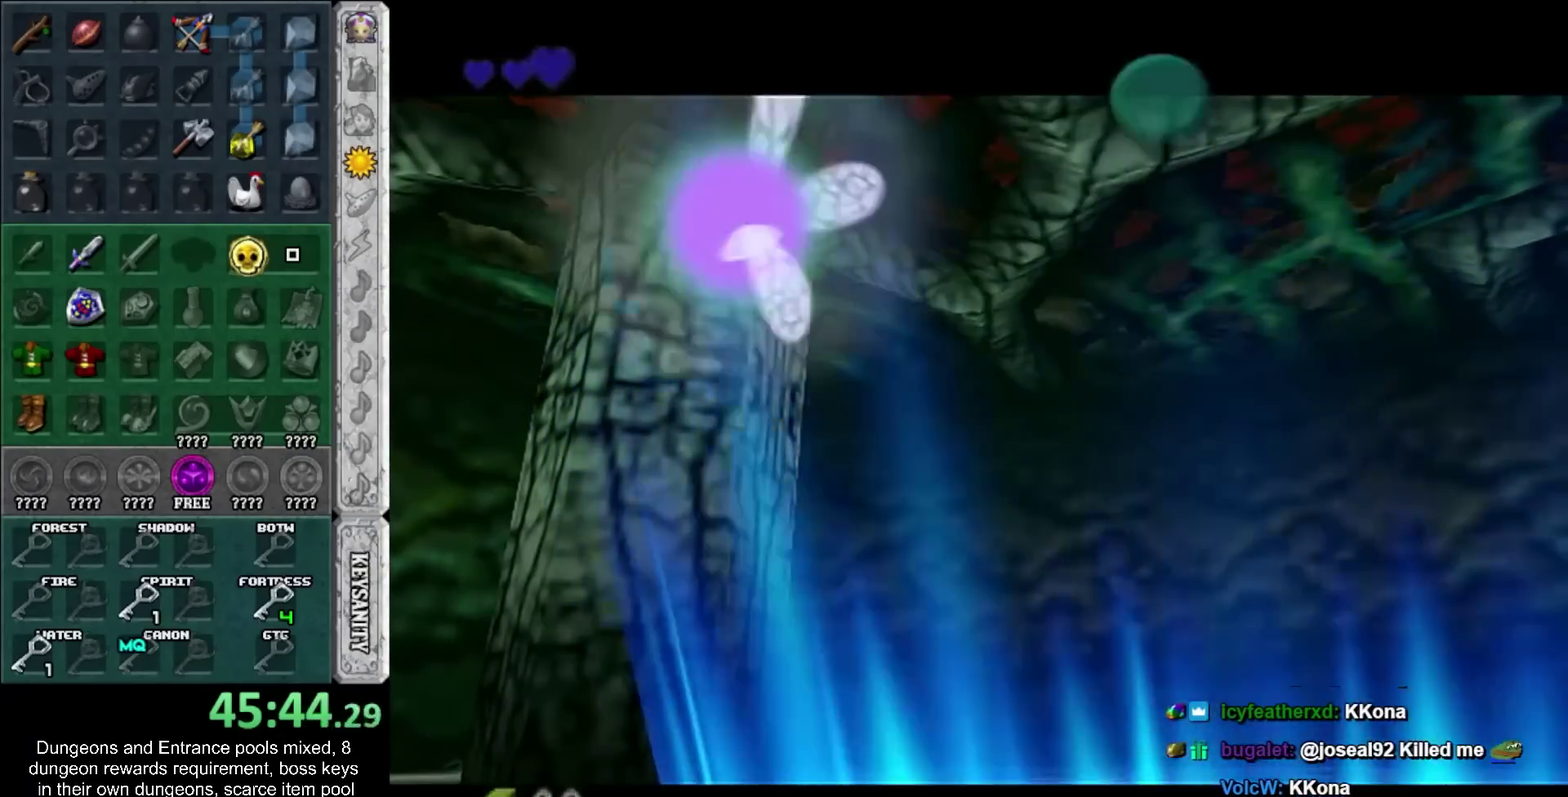
{"buttons": [], "left_stick": "center", "right_stick": "center", "events": []}
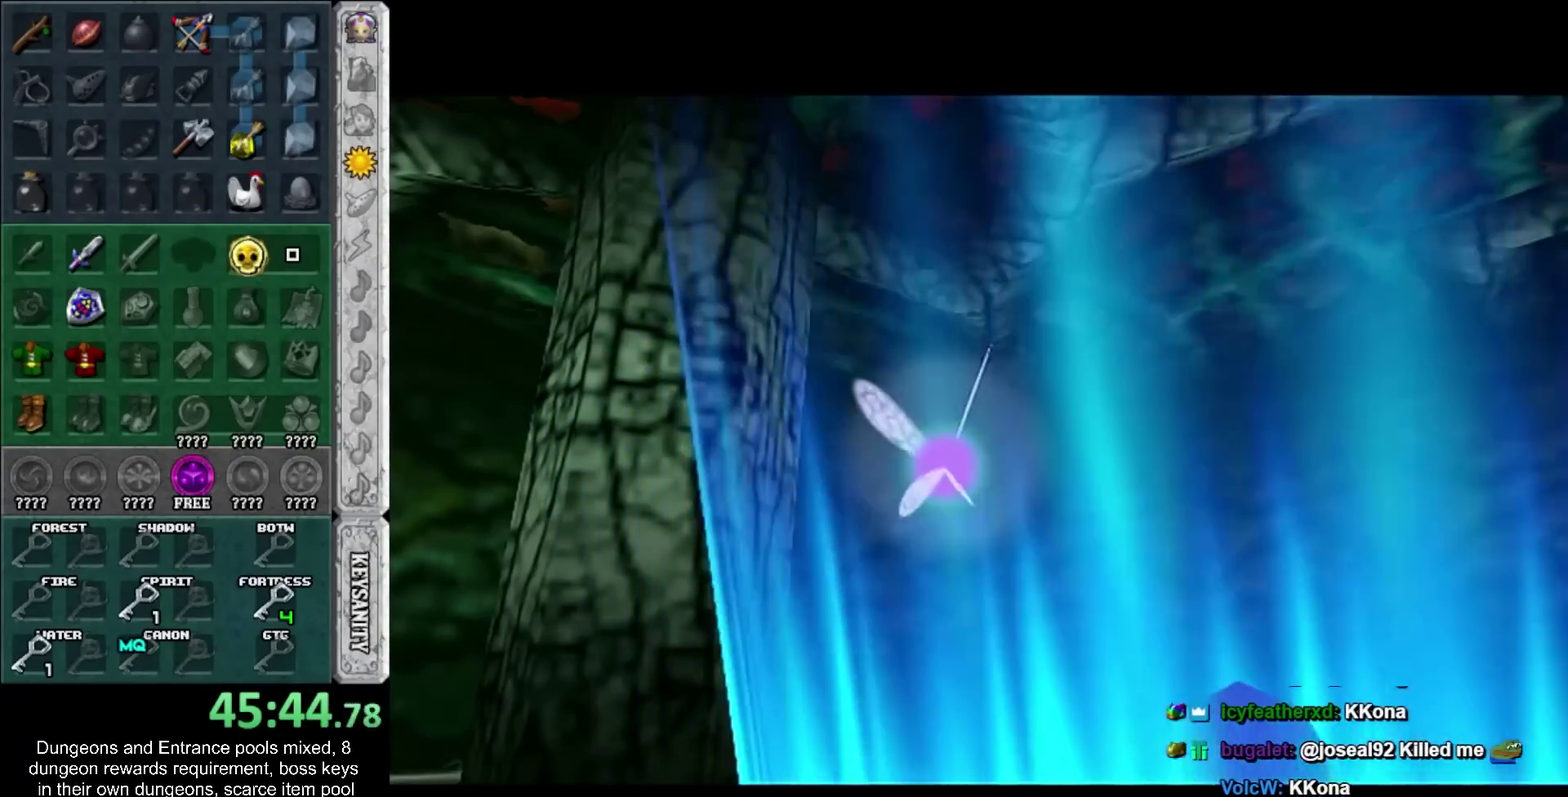
{"buttons": [], "left_stick": "center", "right_stick": "center", "events": []}
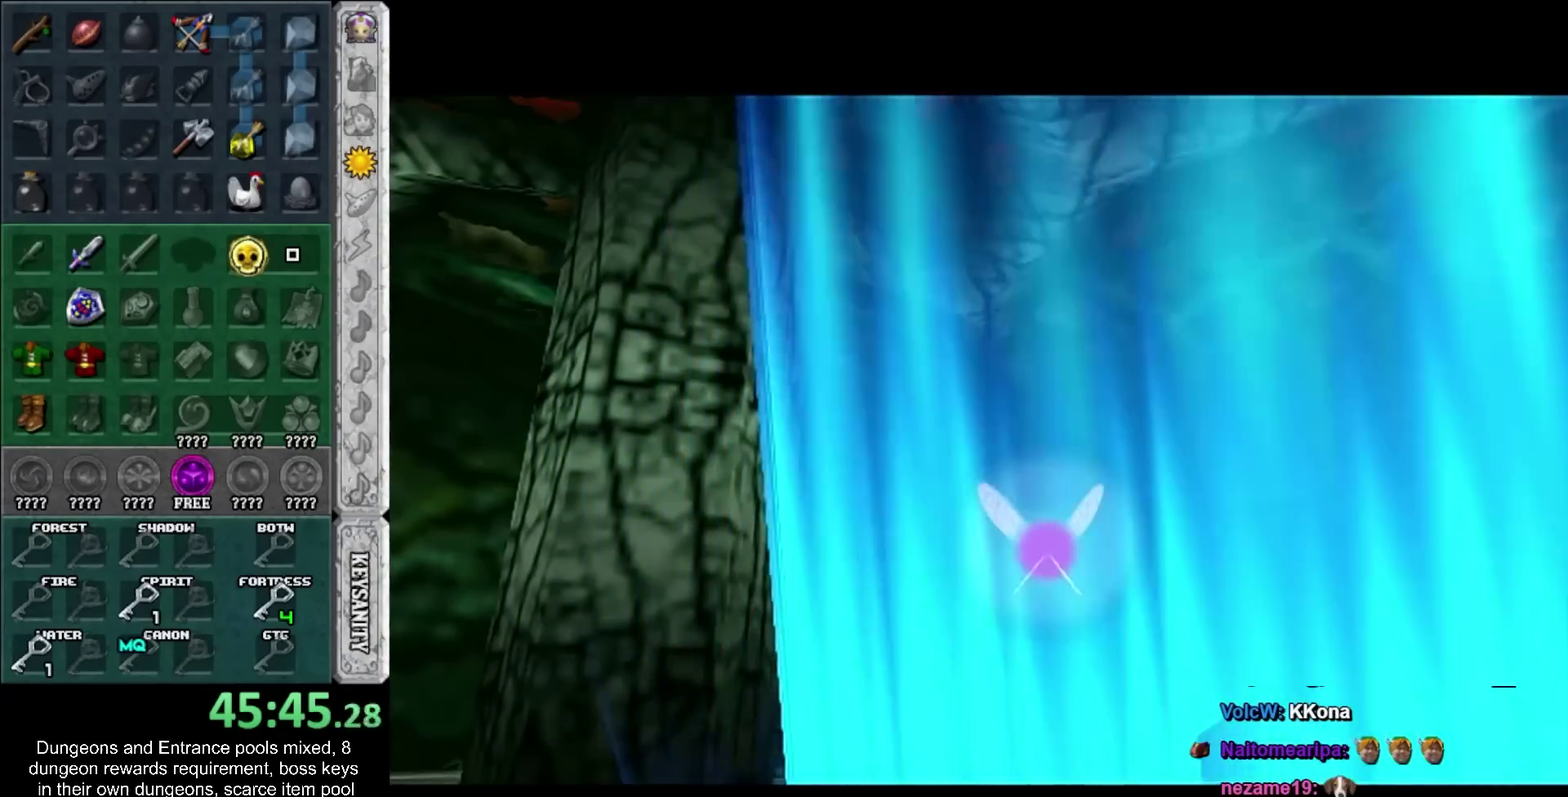
{"buttons": [], "left_stick": "center", "right_stick": "center", "events": []}
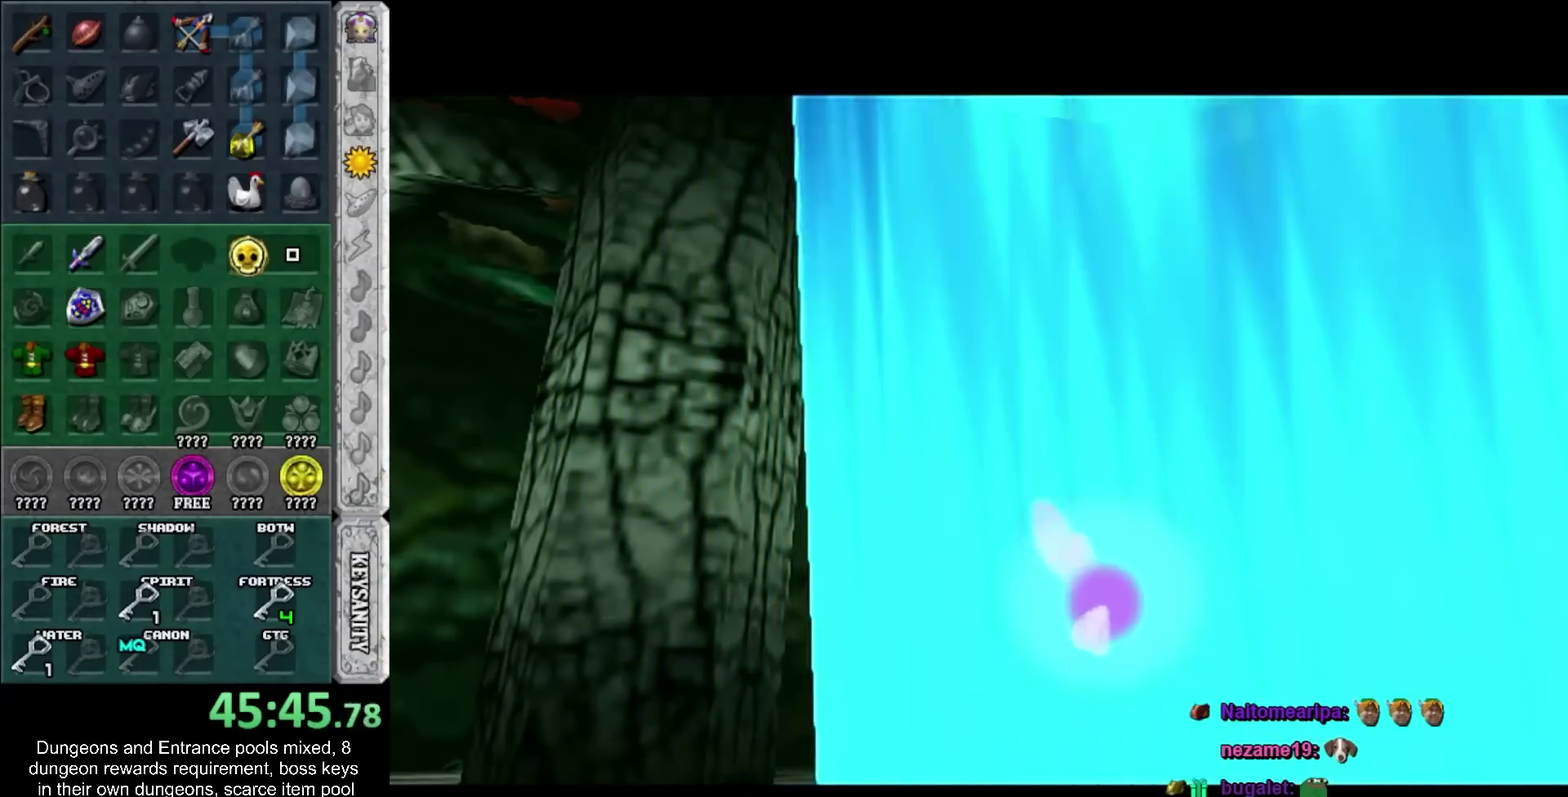
{"buttons": [], "left_stick": "center", "right_stick": "center", "events": []}
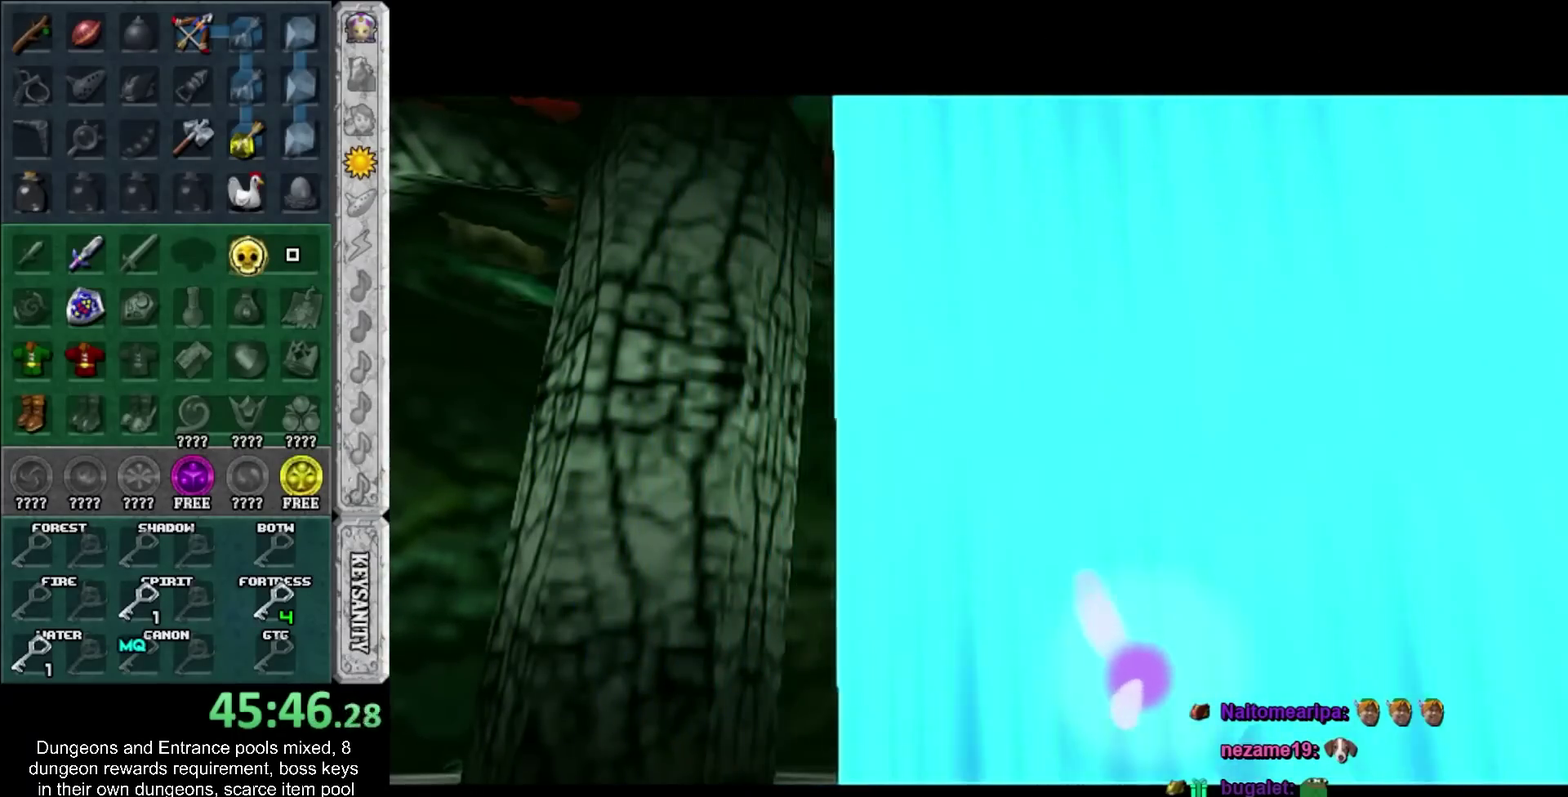
{"buttons": [], "left_stick": "up", "right_stick": "center", "events": [[350, "left_stick", "up"]]}
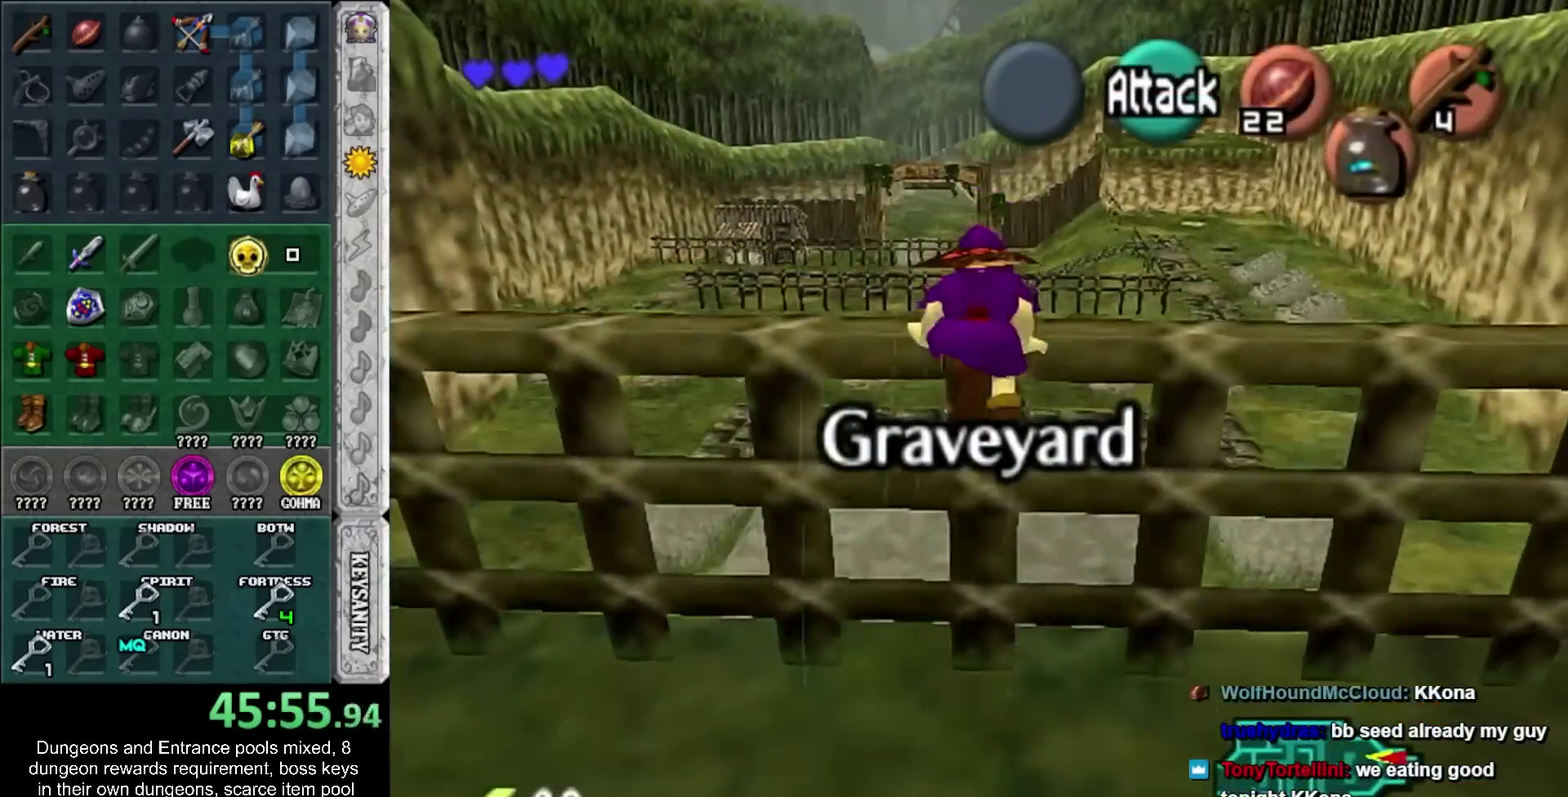
{"buttons": [], "left_stick": "up", "right_stick": "center", "events": []}
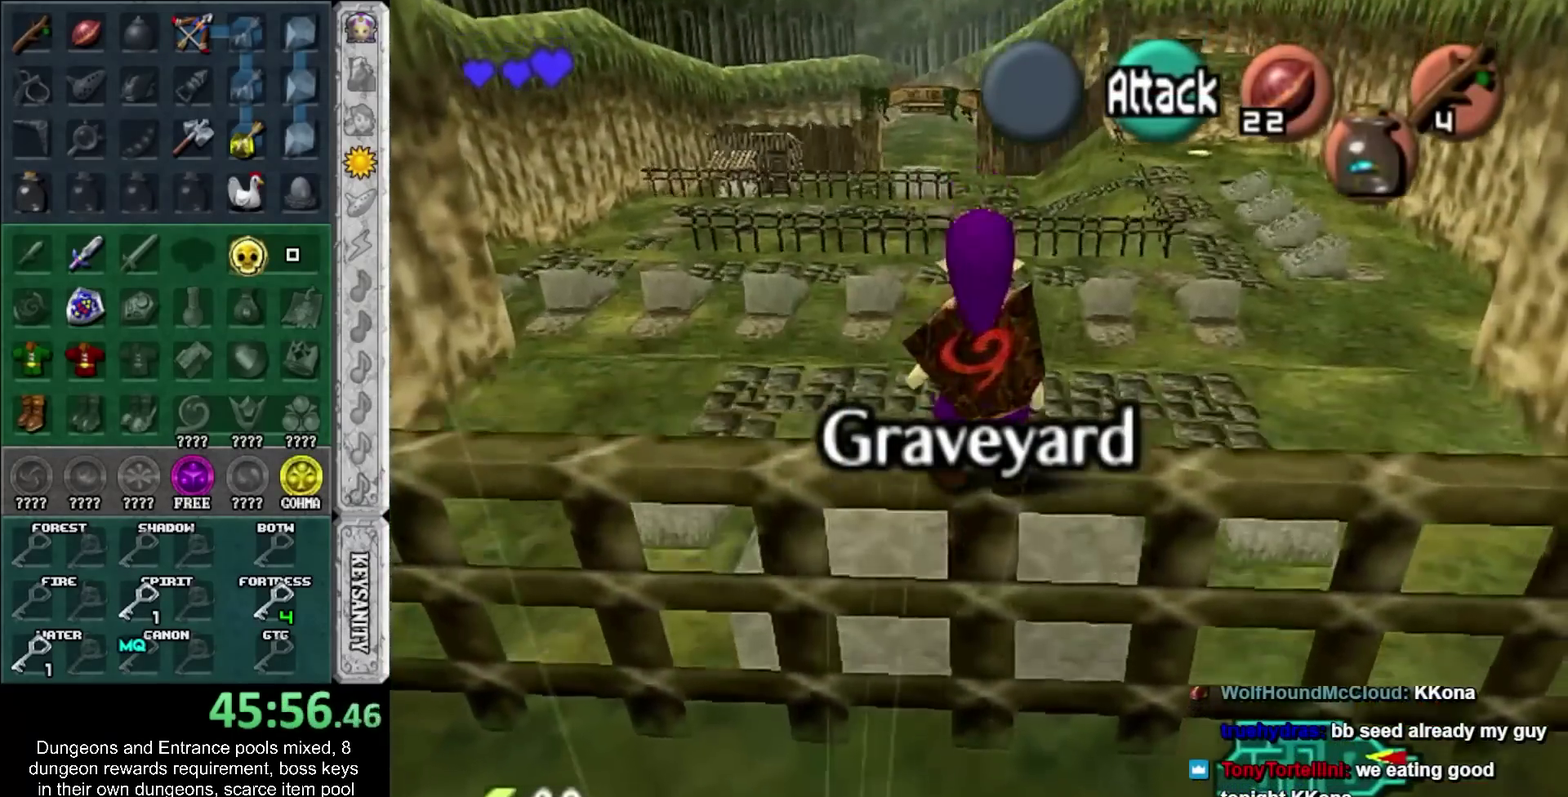
{"buttons": [], "left_stick": "up", "right_stick": "center", "events": []}
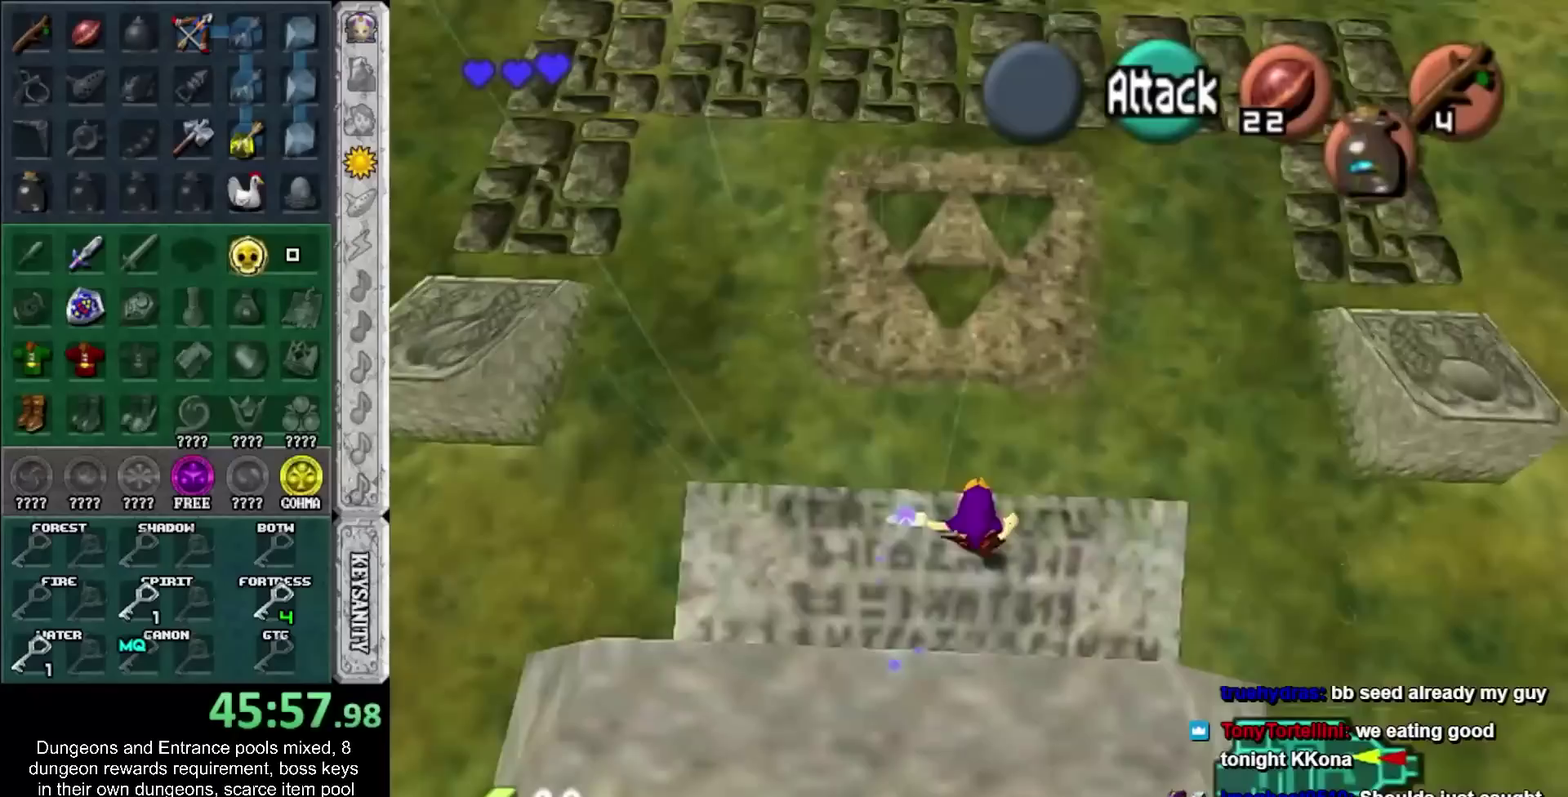
{"buttons": [], "left_stick": "up", "right_stick": "center", "events": []}
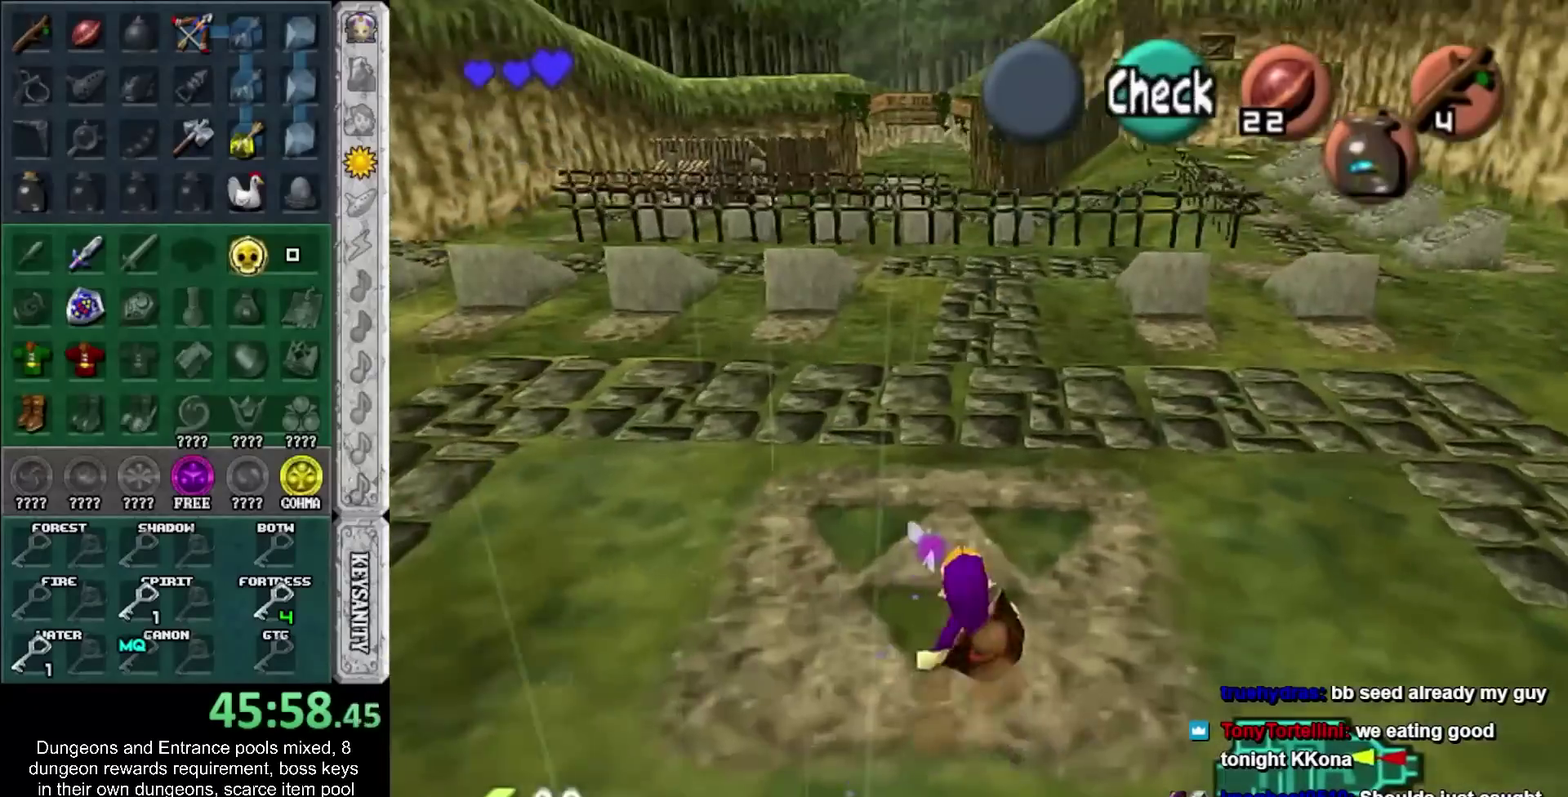
{"buttons": [], "left_stick": "center", "right_stick": "center", "events": [[433, "left_stick", "center"]]}
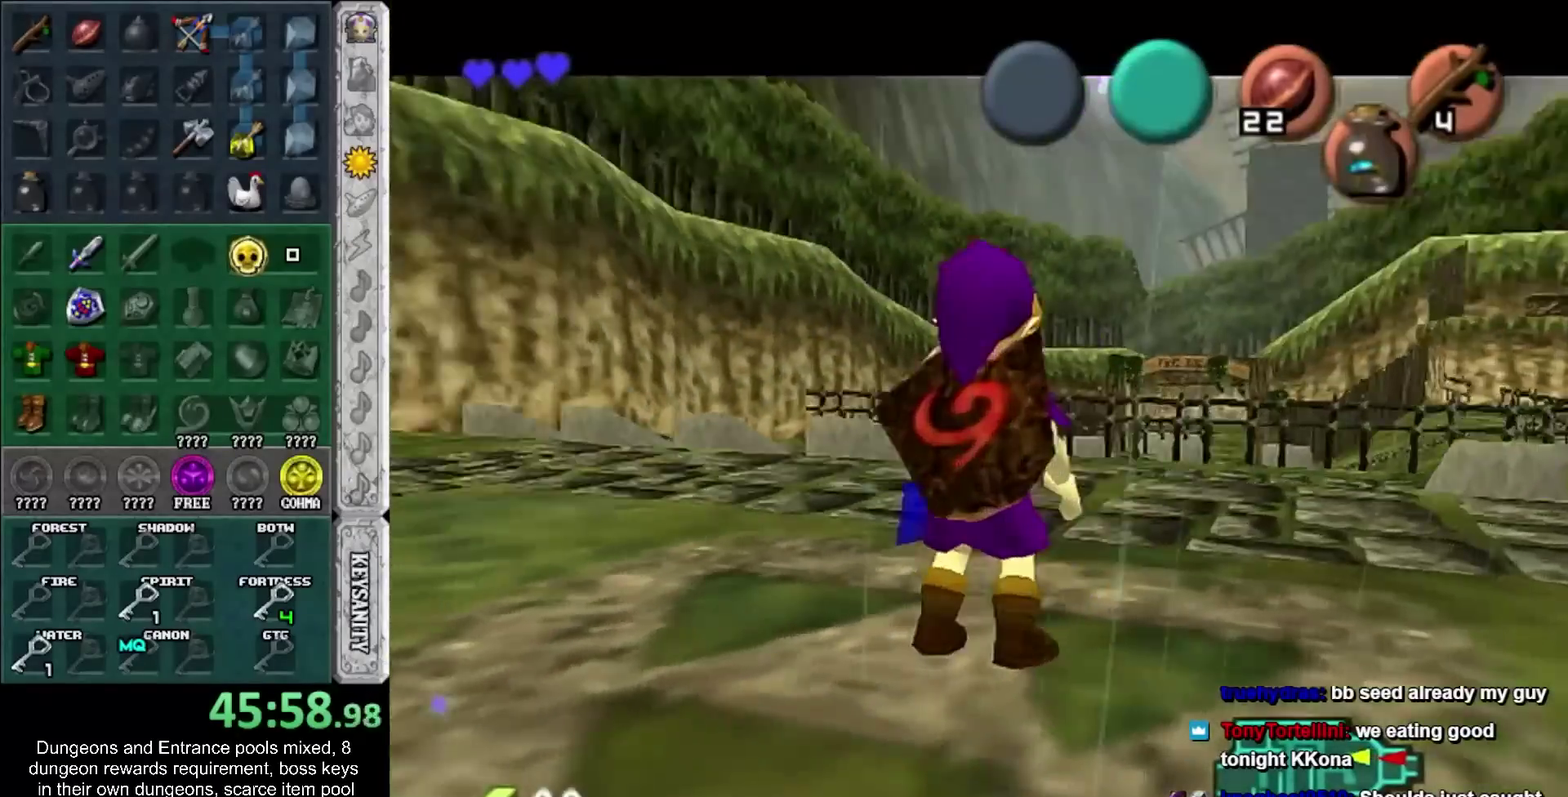
{"buttons": [], "left_stick": "center", "right_stick": "center", "events": []}
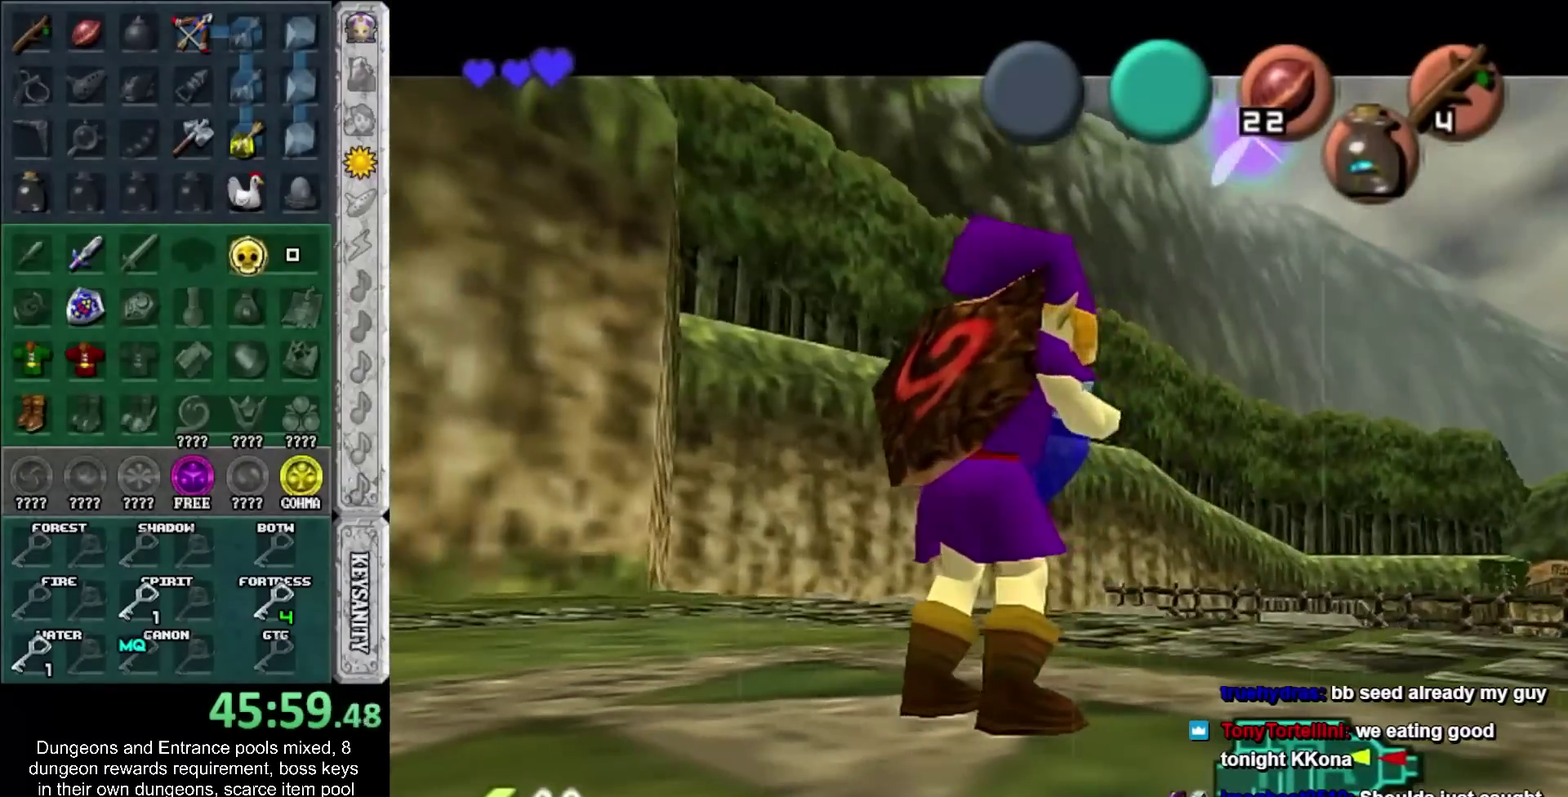
{"buttons": [], "left_stick": "center", "right_stick": "center", "events": []}
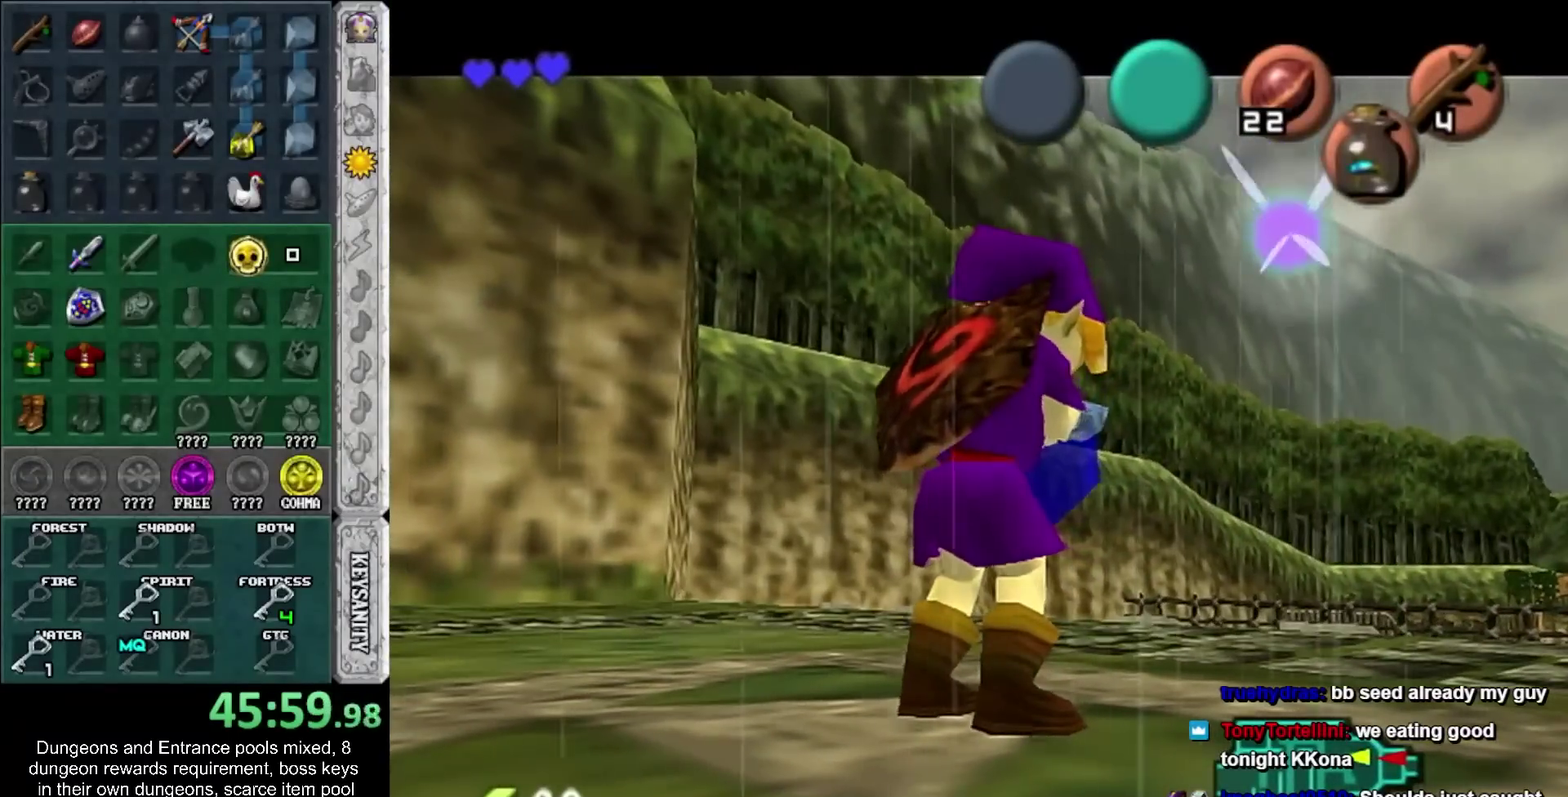
{"buttons": [], "left_stick": "center", "right_stick": "center", "events": []}
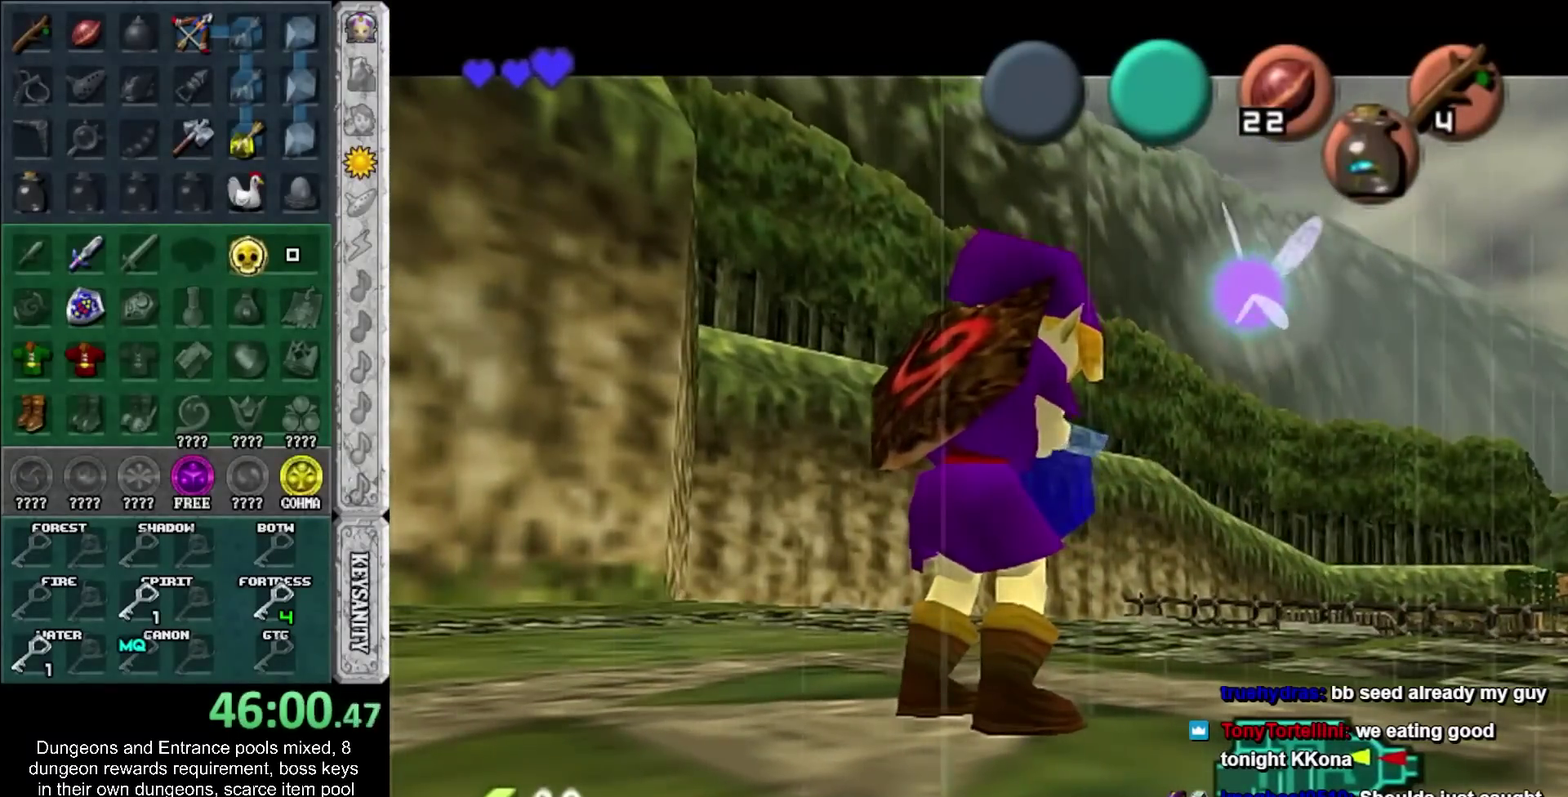
{"buttons": [], "left_stick": "center", "right_stick": "center", "events": []}
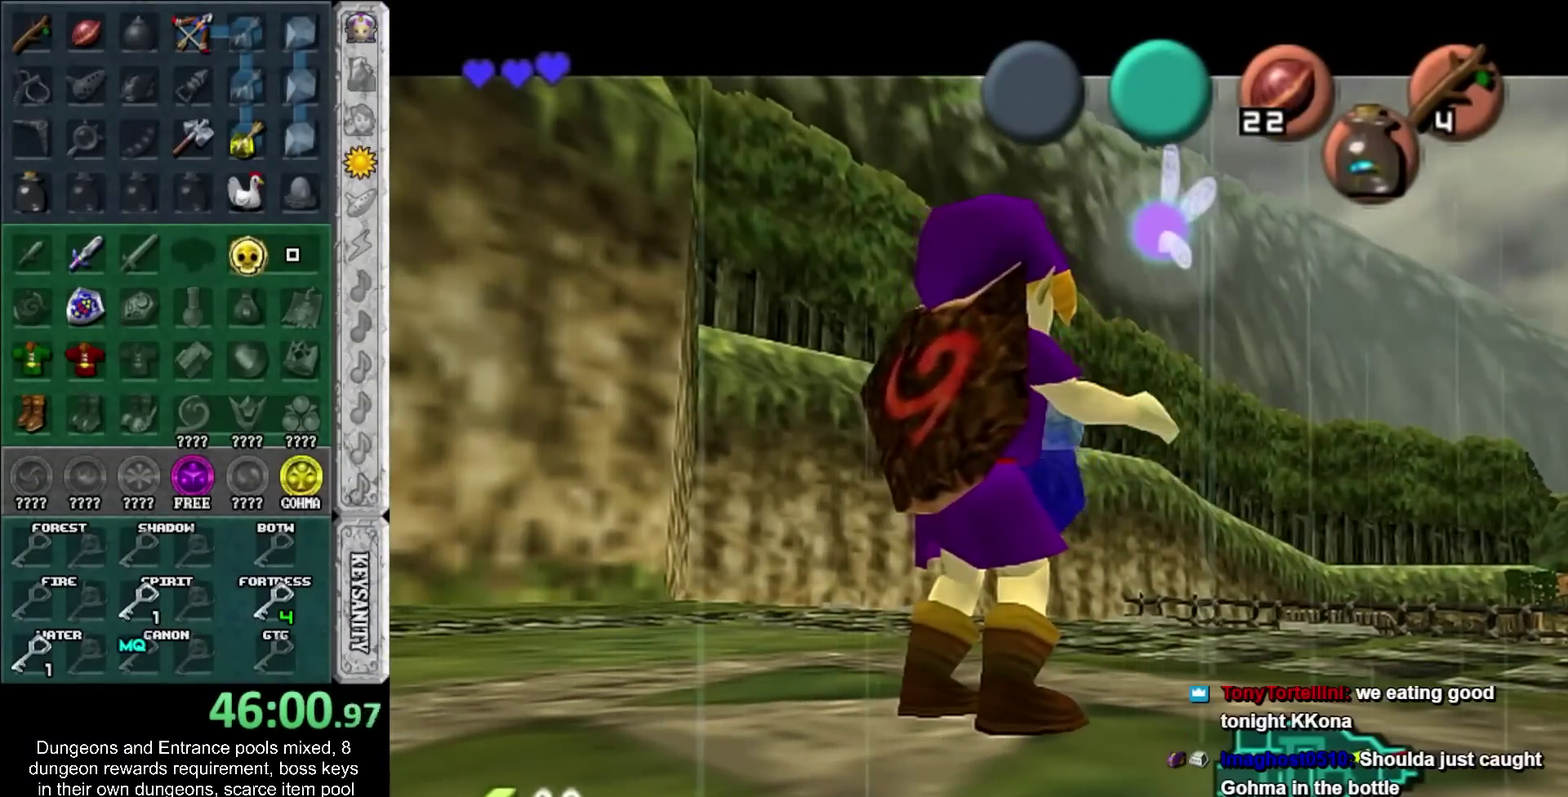
{"buttons": [], "left_stick": "center", "right_stick": "center", "events": []}
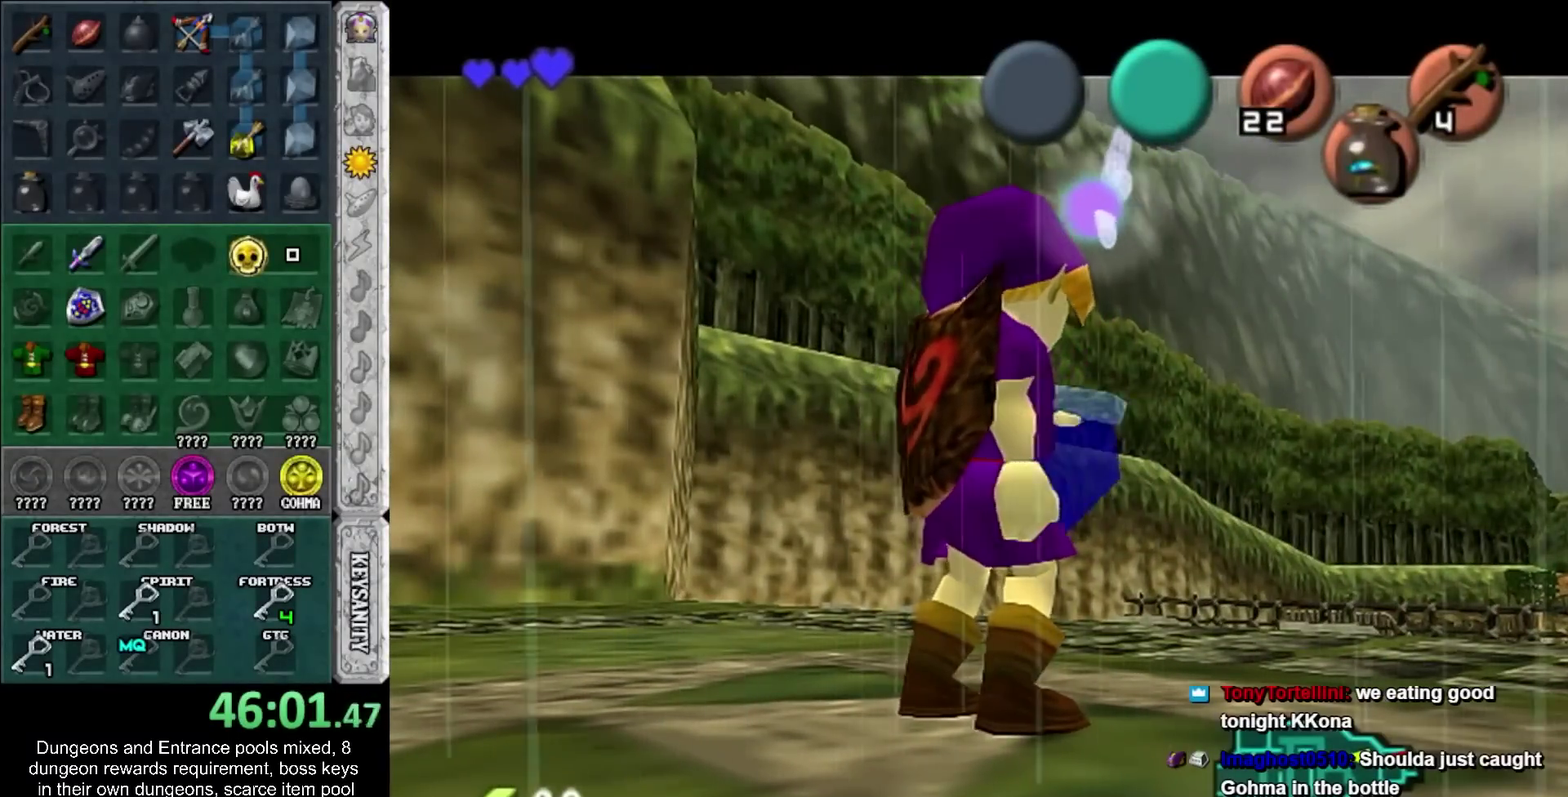
{"buttons": [], "left_stick": "center", "right_stick": "center", "events": []}
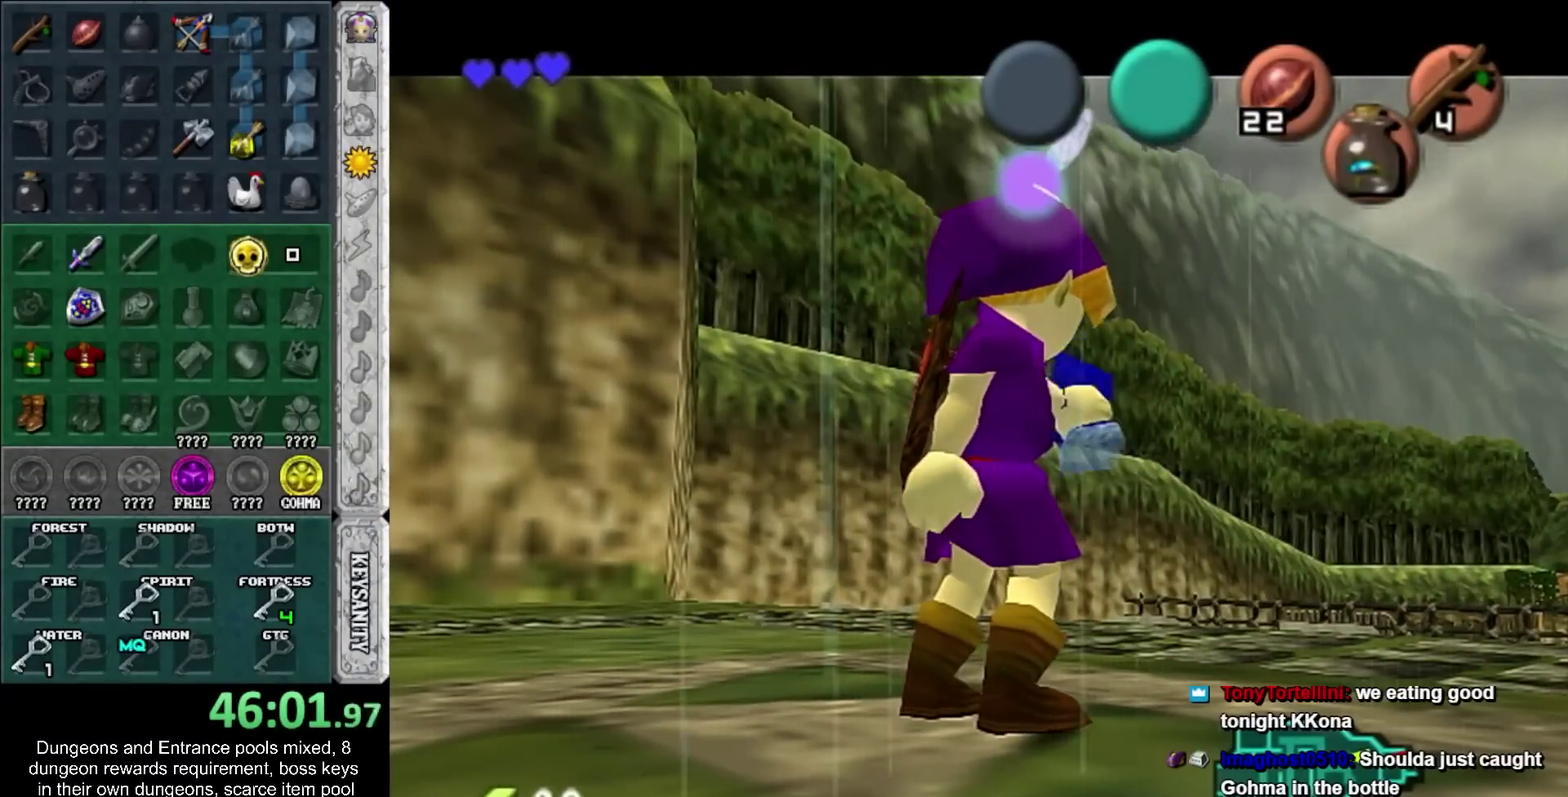
{"buttons": [], "left_stick": "center", "right_stick": "center", "events": []}
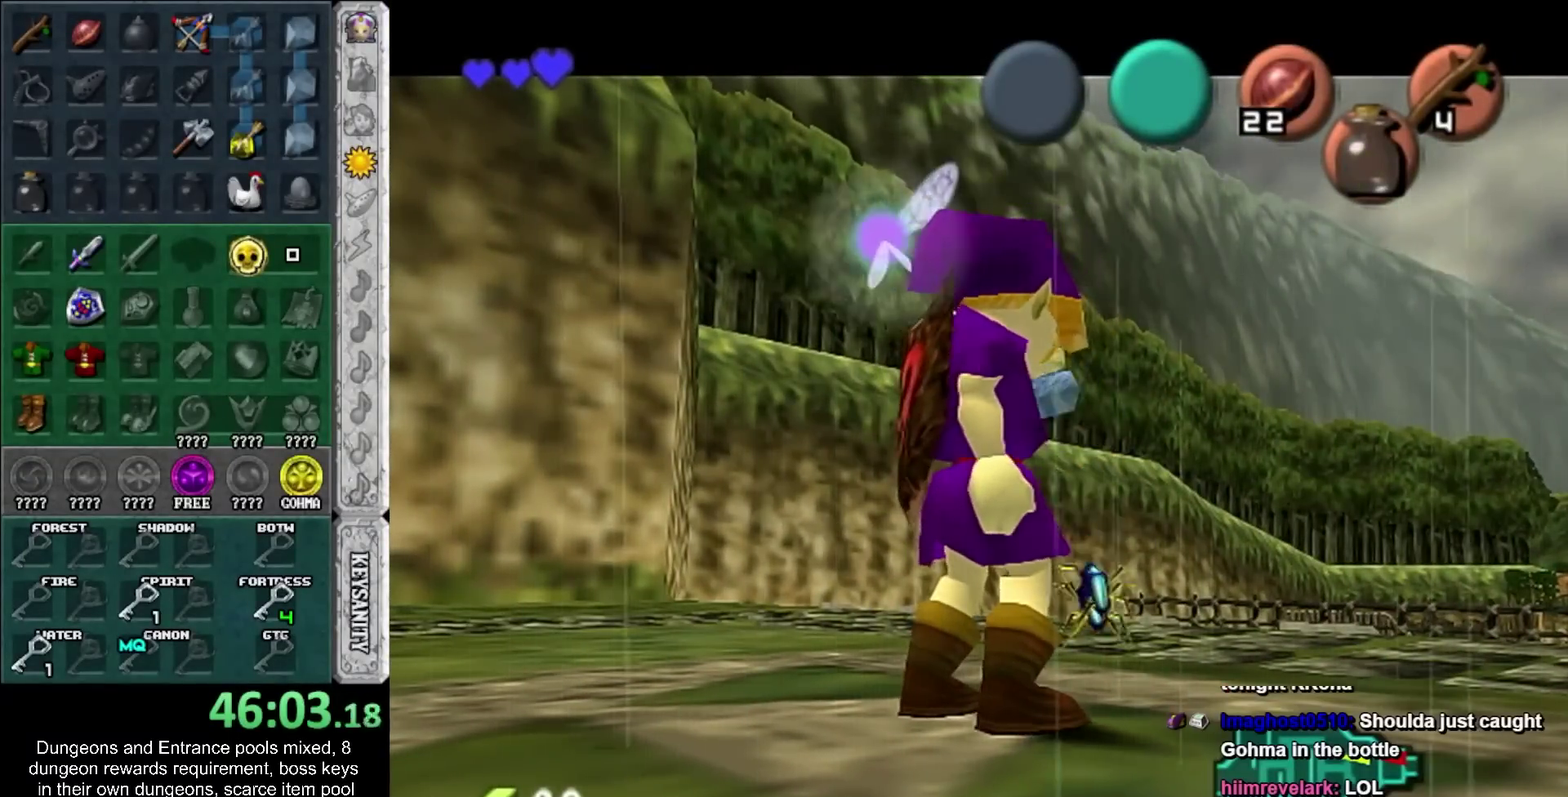
{"buttons": [], "left_stick": "center", "right_stick": "center", "events": []}
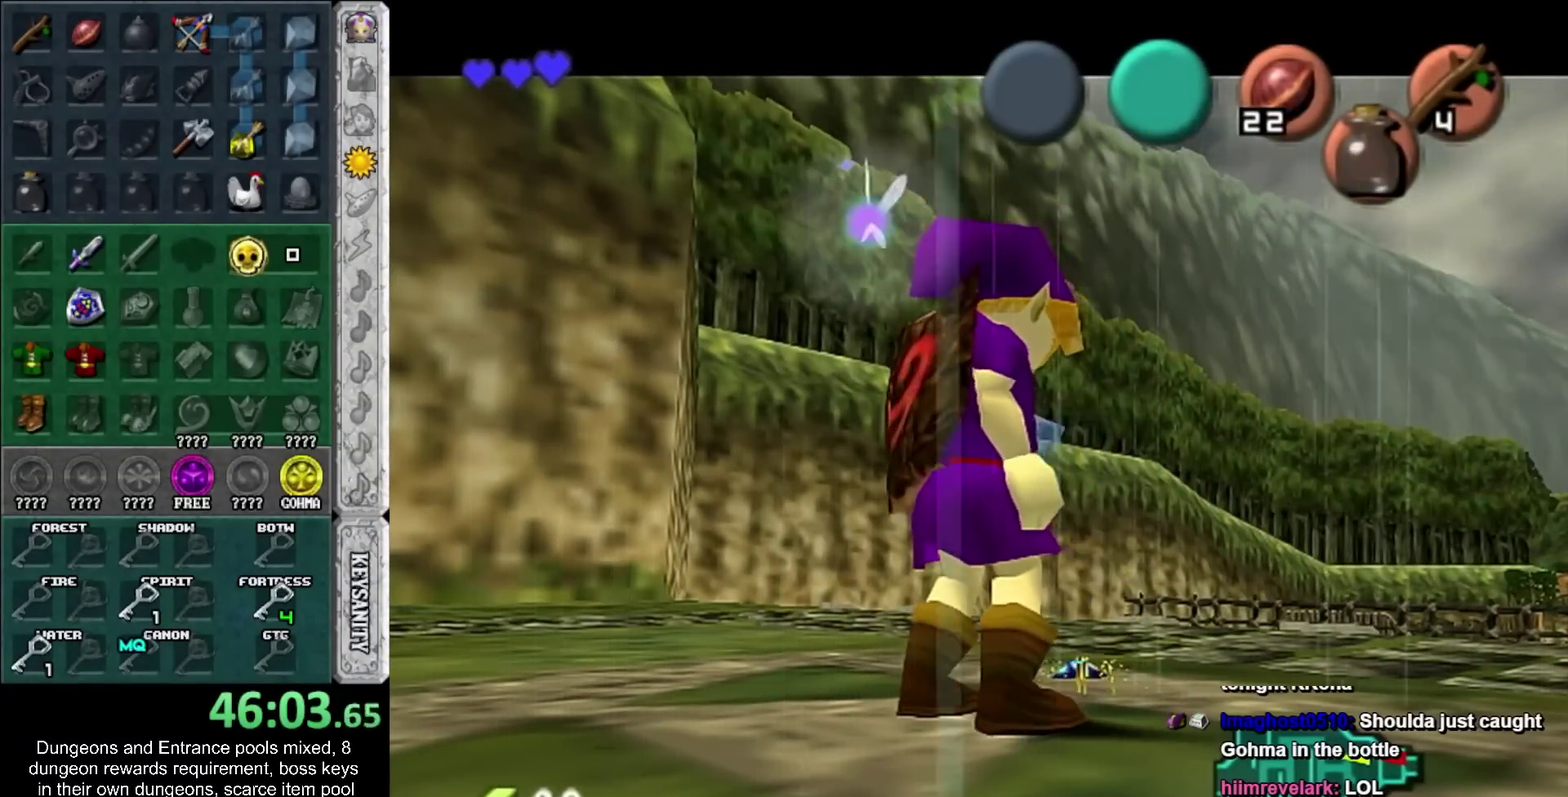
{"buttons": [], "left_stick": "center", "right_stick": "center", "events": []}
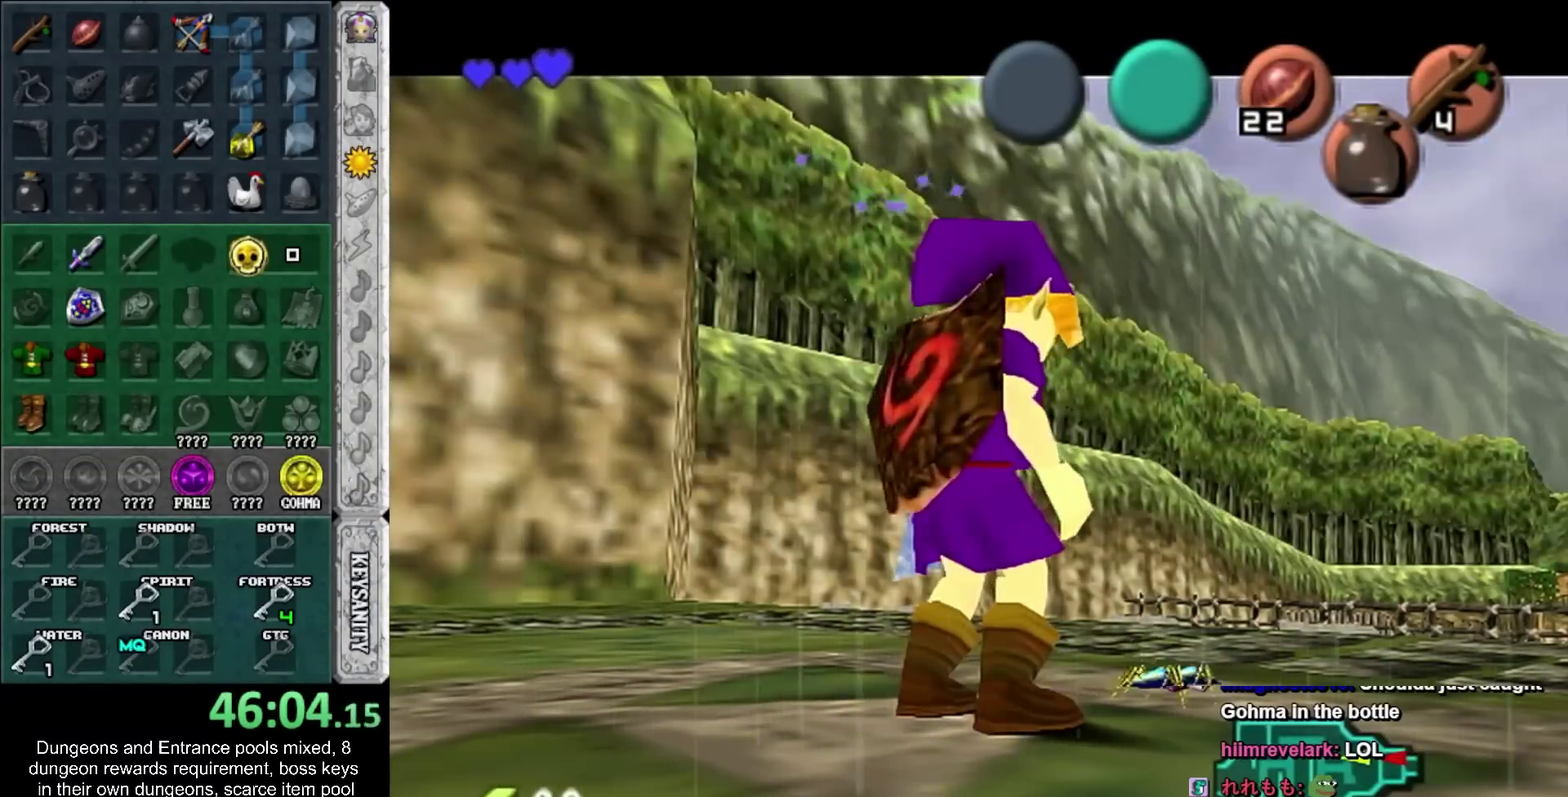
{"buttons": [], "left_stick": "center", "right_stick": "center", "events": []}
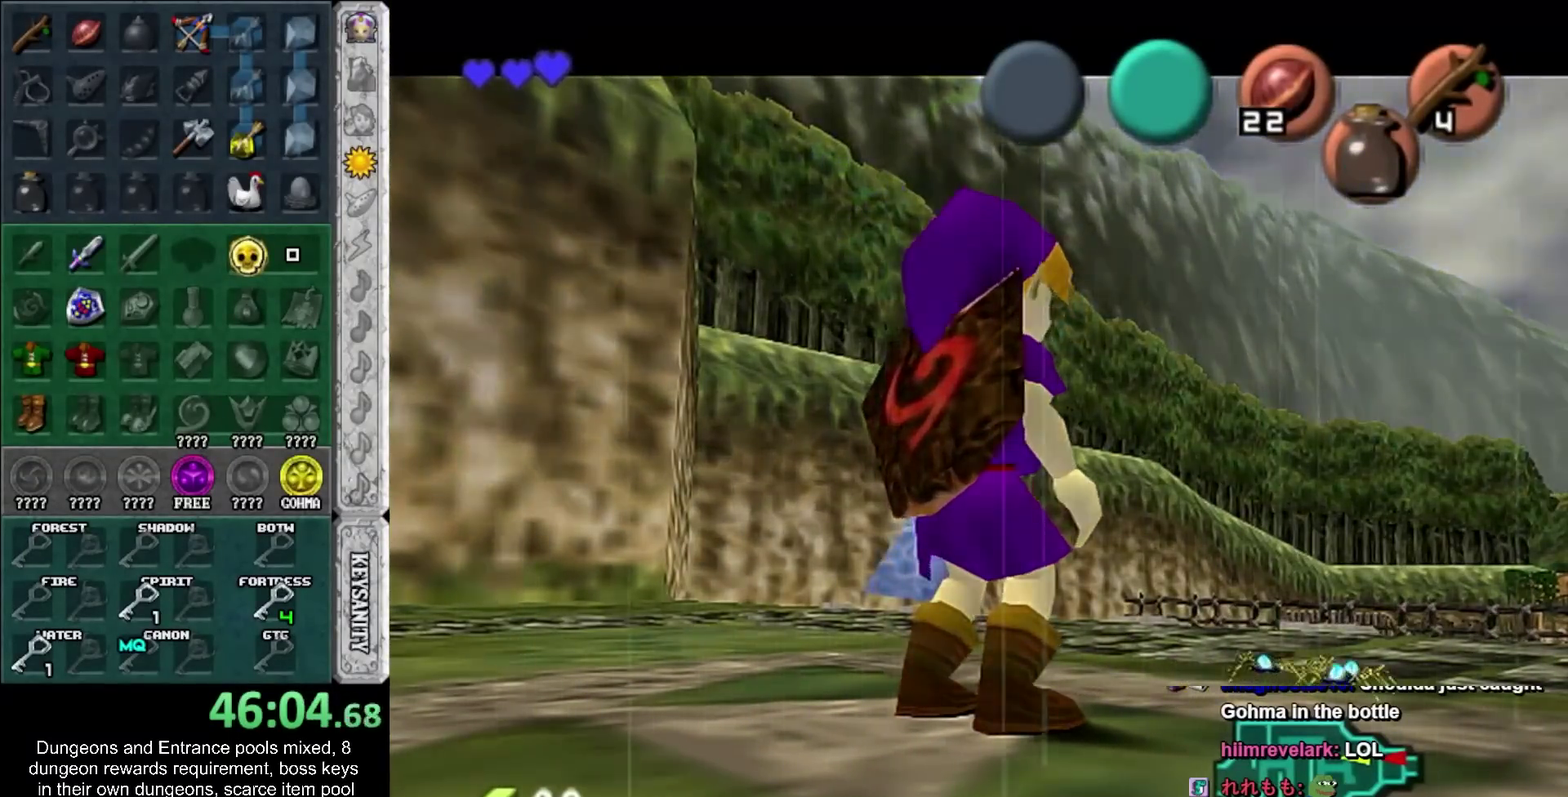
{"buttons": [], "left_stick": "up-right", "right_stick": "center", "events": [[17, "left_stick", "right"], [167, "left_stick", "up-right"]]}
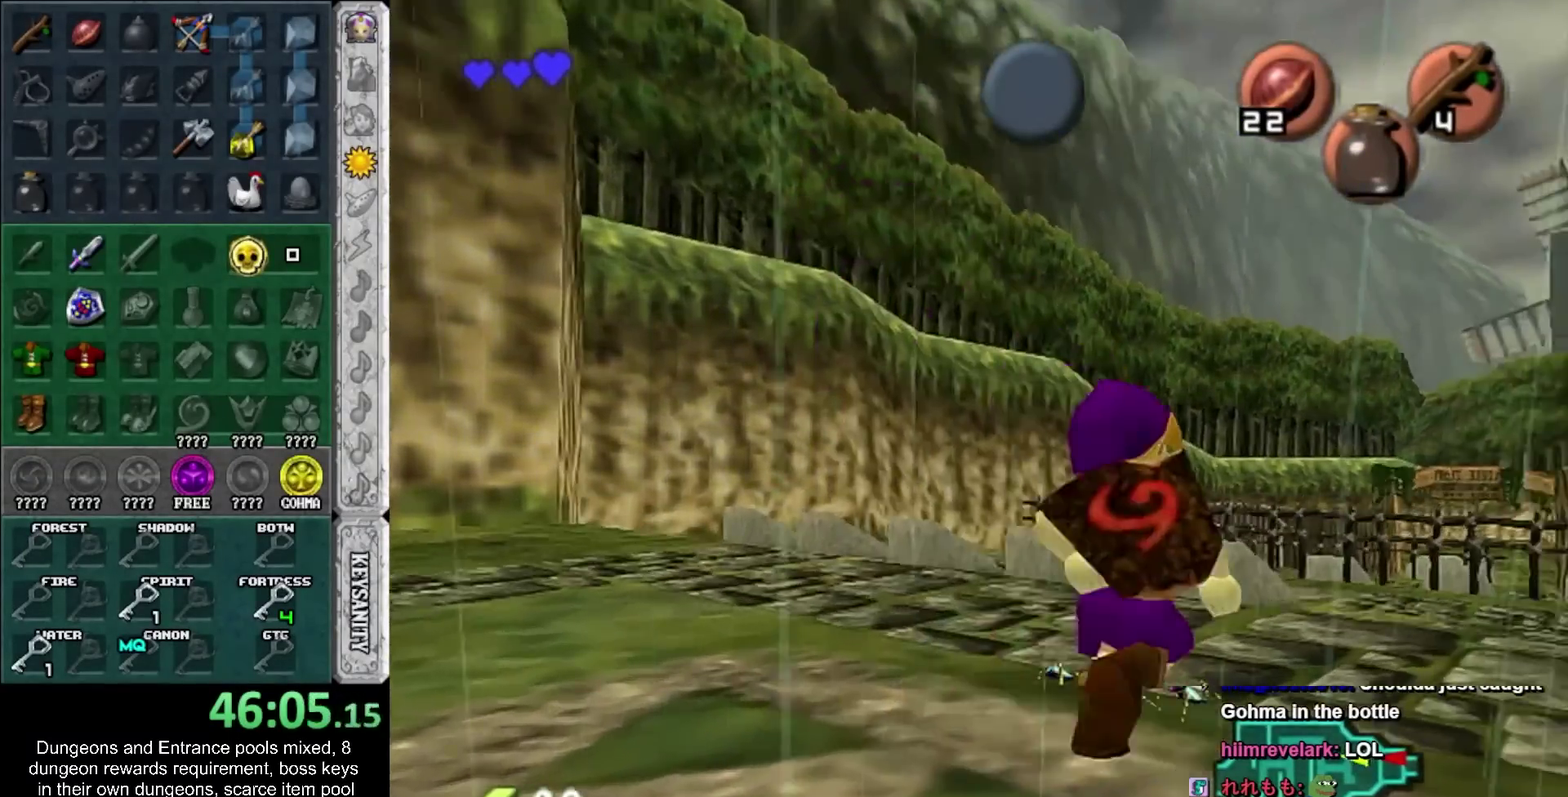
{"buttons": [], "left_stick": "up-right", "right_stick": "center", "events": [[17, "left_stick", "center"], [100, "left_stick", "up-right"]]}
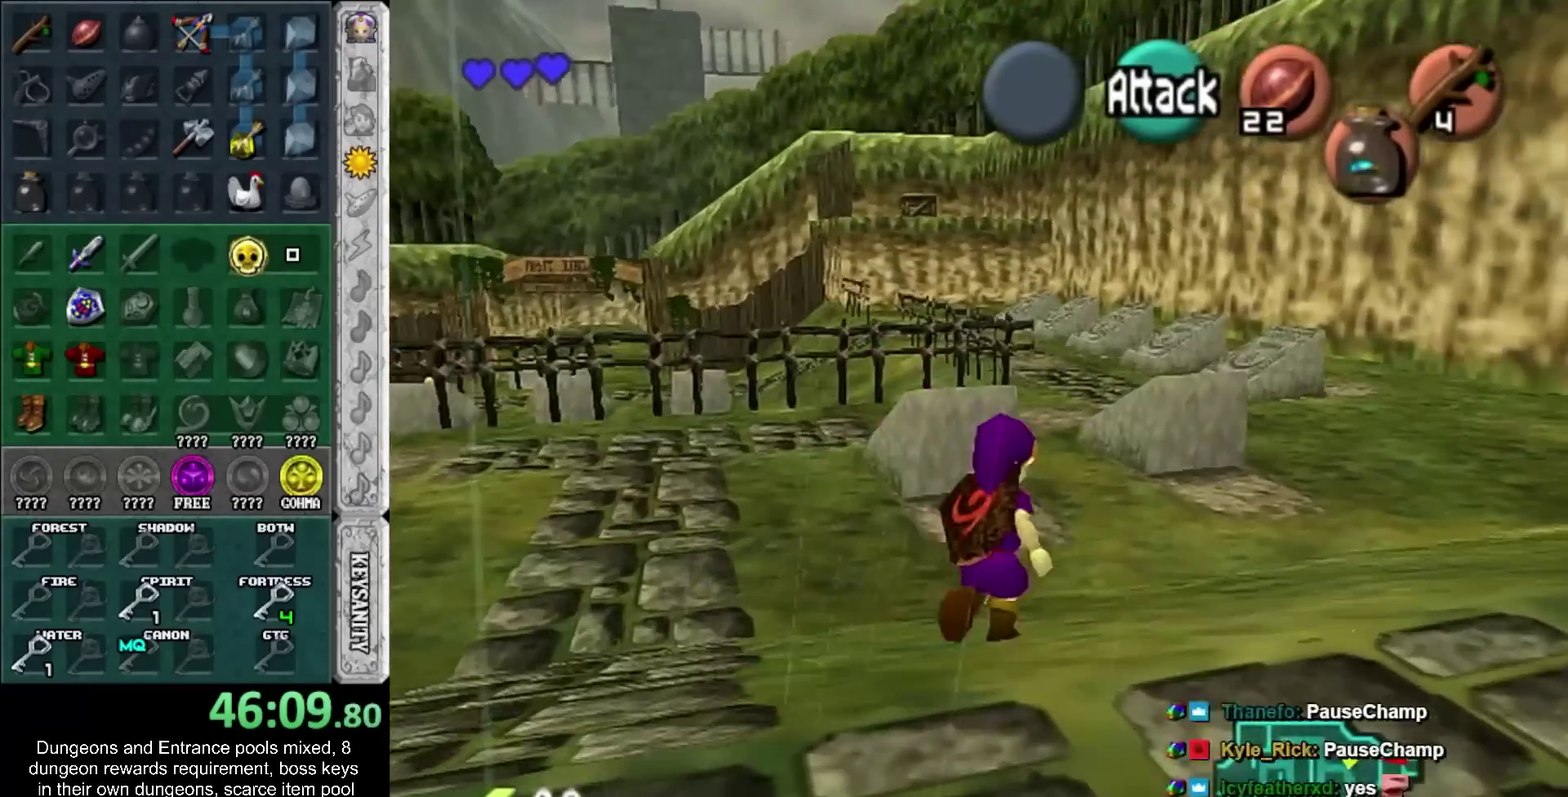
{"buttons": [], "left_stick": "down", "right_stick": "center", "events": [[317, "left_stick", "center"], [417, "left_stick", "down"]]}
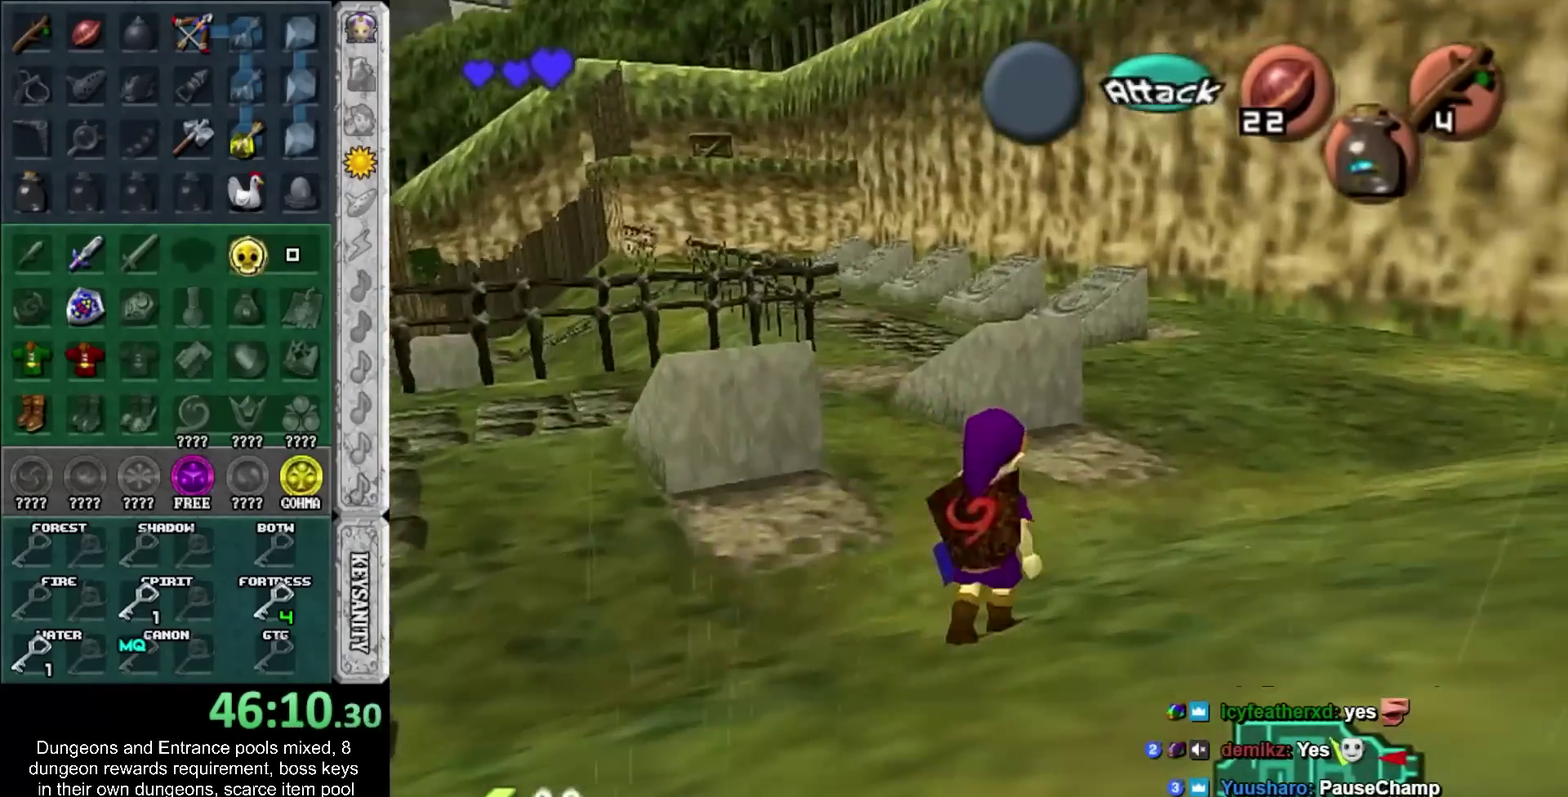
{"buttons": [], "left_stick": "center", "right_stick": "center", "events": [[17, "L1", "down"], [100, "left_stick", "center"], [233, "L1", "up"]]}
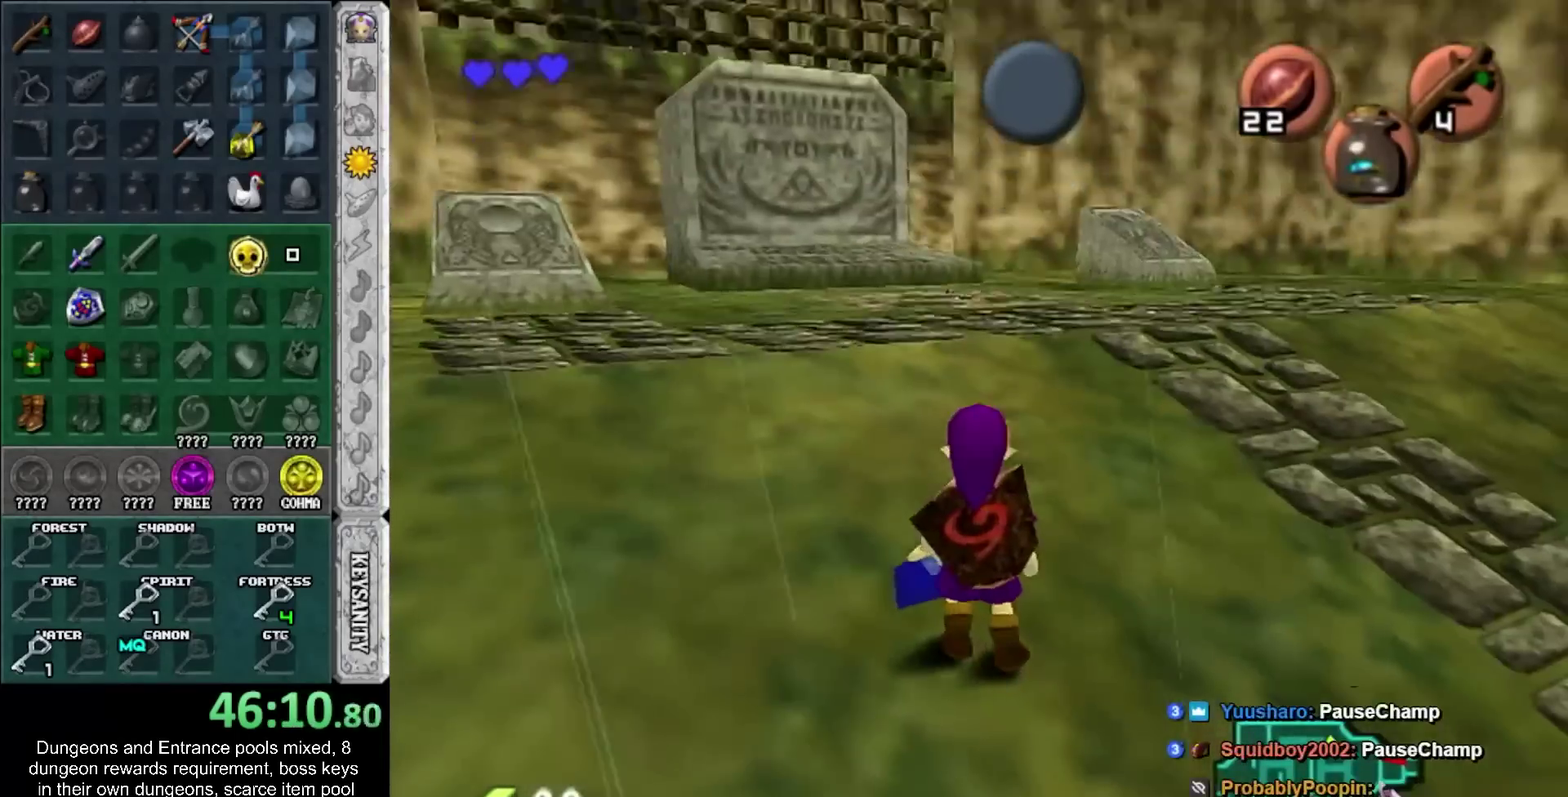
{"buttons": ["L1"], "left_stick": "center", "right_stick": "center", "events": [[33, "L1", "down"]]}
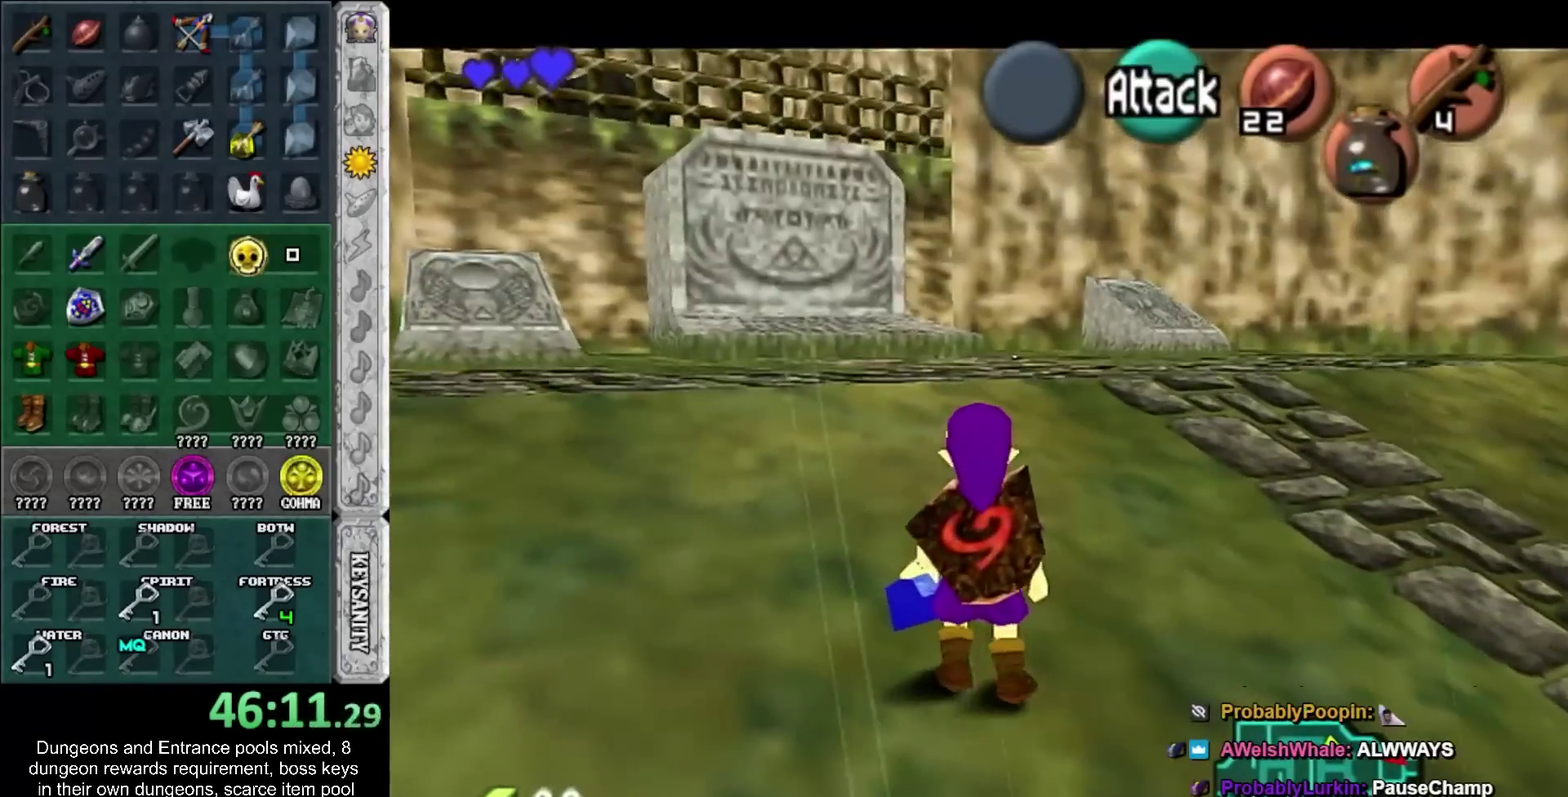
{"buttons": ["L1"], "left_stick": "center", "right_stick": "center", "events": [[167, "CIRCLE", "down"], [283, "CIRCLE", "up"]]}